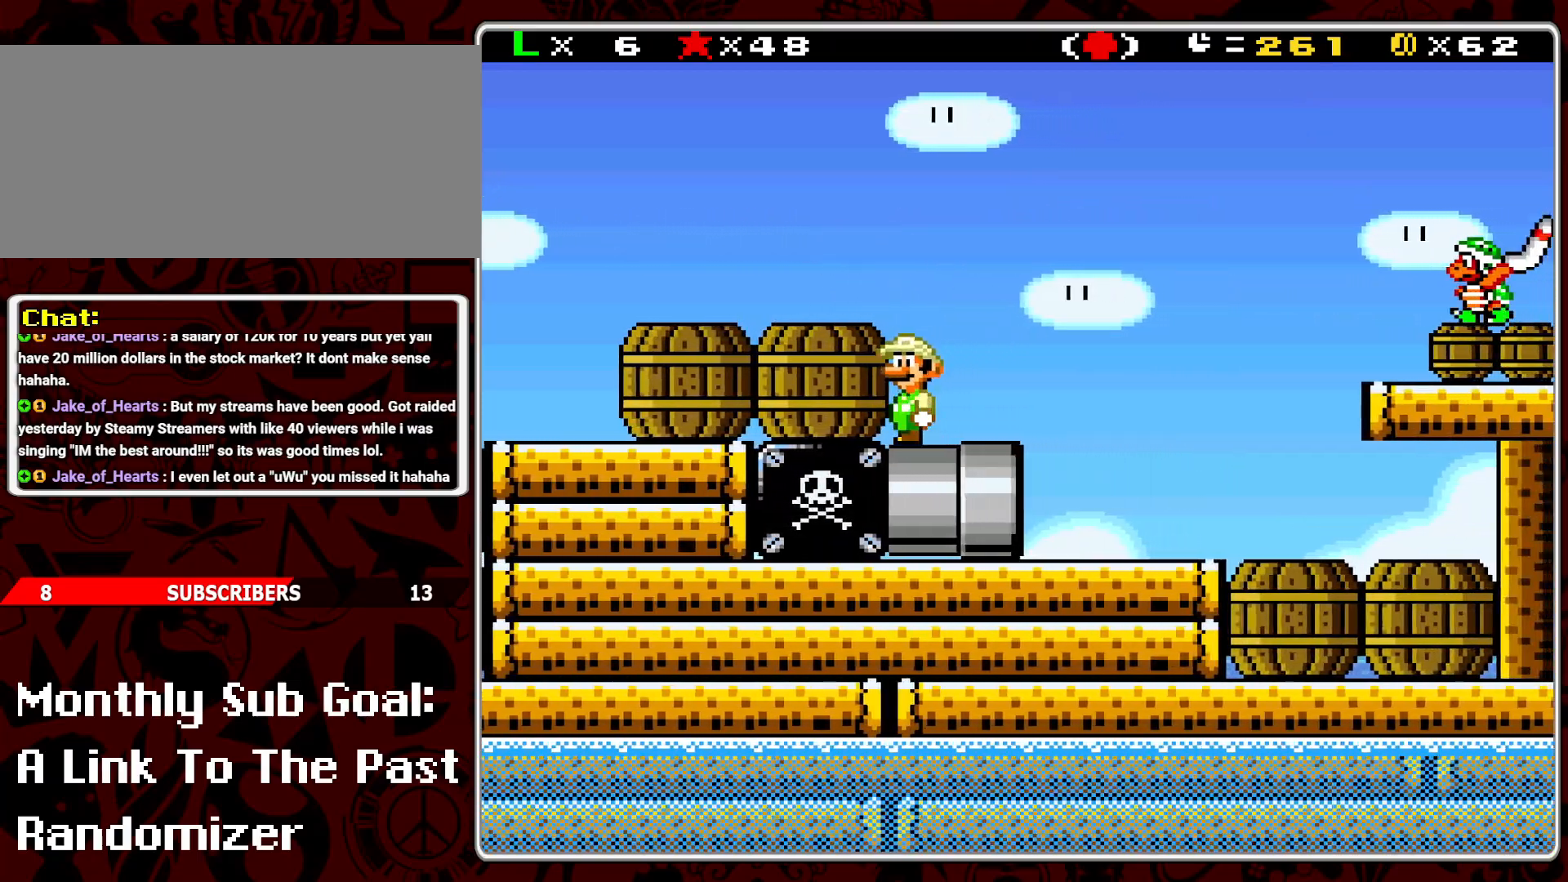
Gameplay with a controller (Nintendo layout); each line is a JSON object with the inputs held at the frame after it. "events" lists button and stick changes between this image and that frame as [ms after this image, input, new state], when the widget could be followed in between. Not read: L3 R3.
{"buttons": ["Y"], "events": [[150, "DPAD_RIGHT", "down"], [233, "DPAD_RIGHT", "up"], [333, "DPAD_RIGHT", "down"], [400, "DPAD_RIGHT", "up"]]}
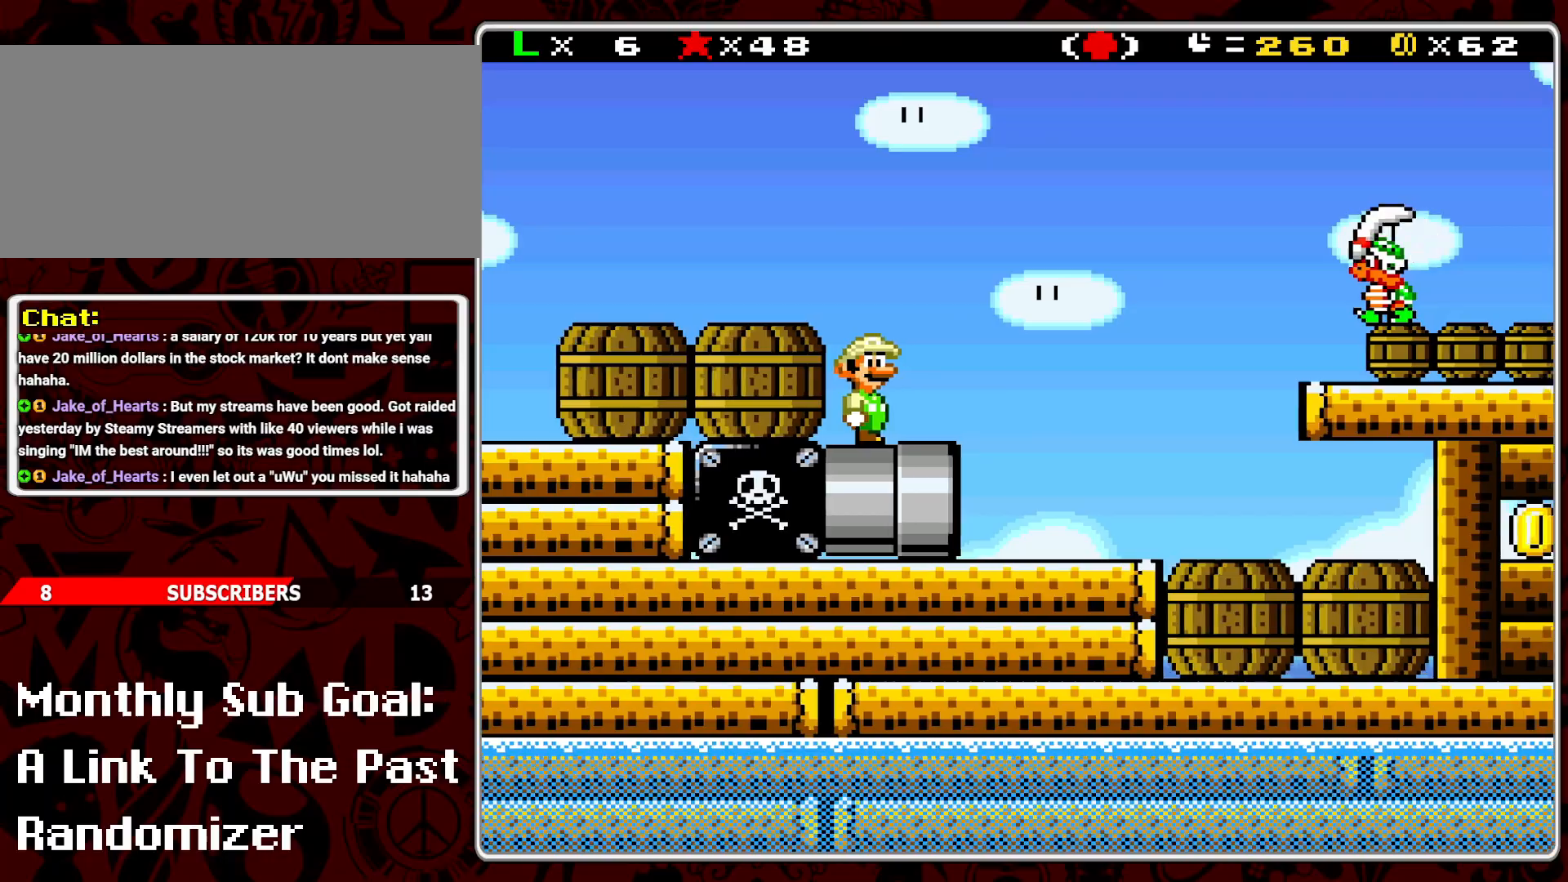
{"buttons": ["Y"], "events": [[17, "Y", "up"], [50, "B", "down"], [183, "Y", "down"], [200, "B", "up"]]}
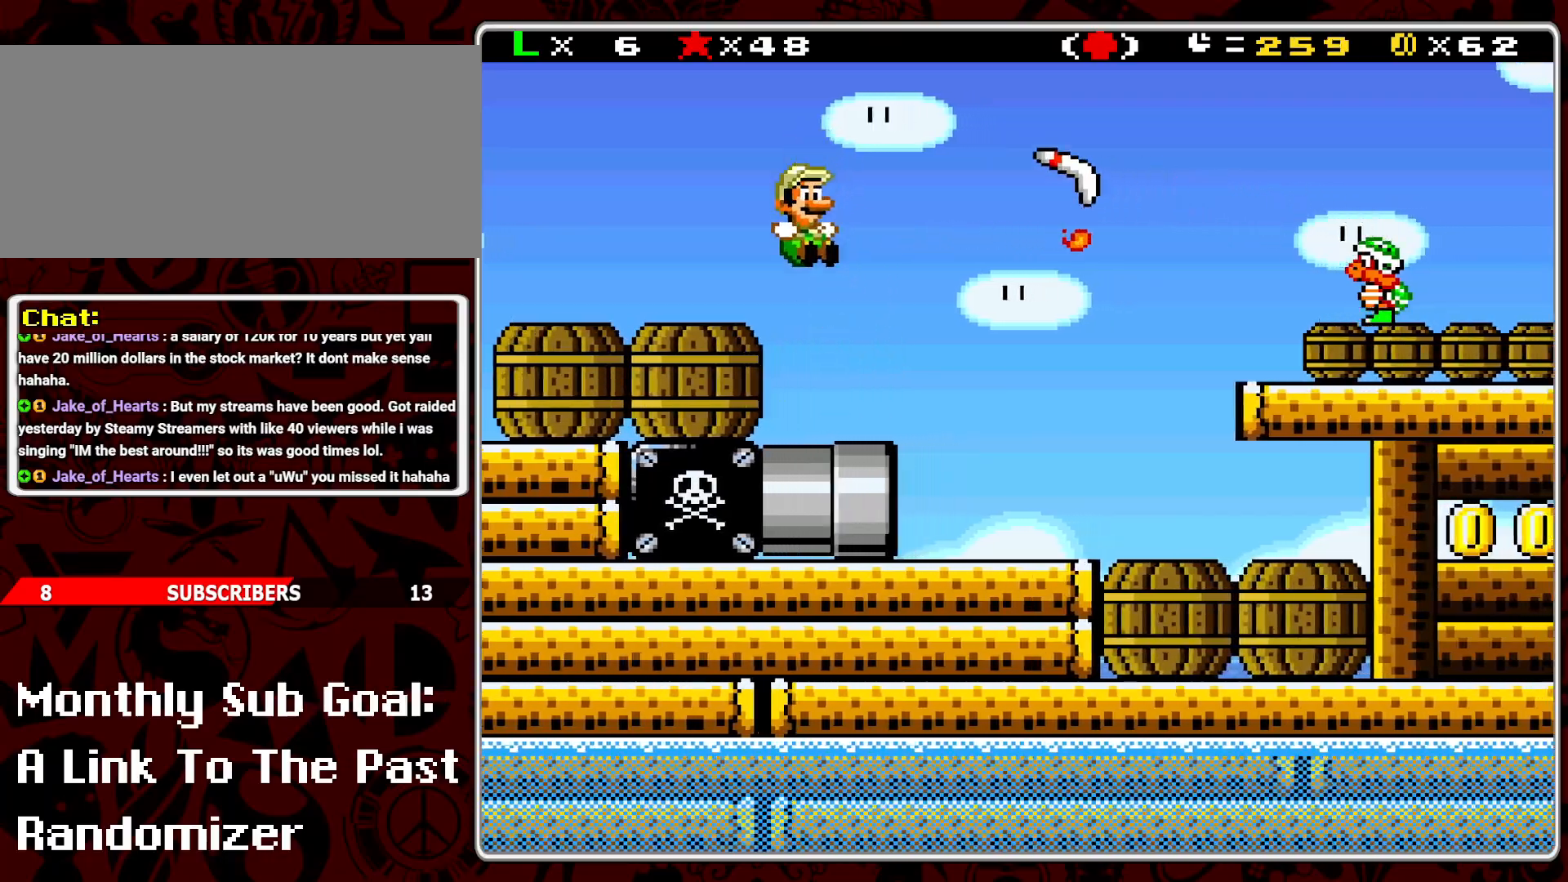
{"buttons": ["Y"], "events": []}
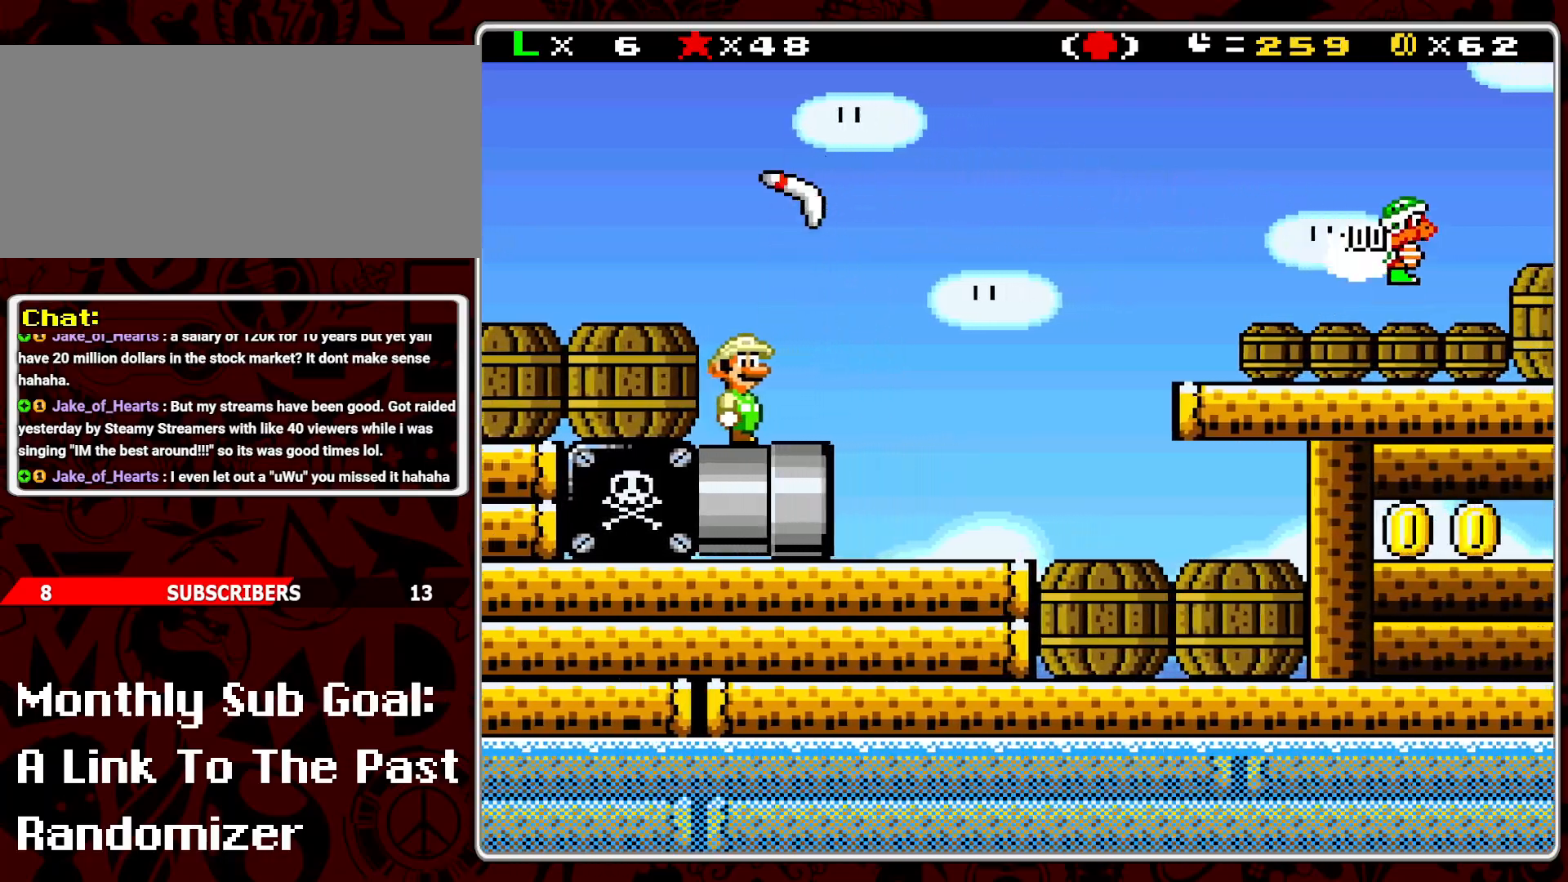
{"buttons": ["Y"], "events": []}
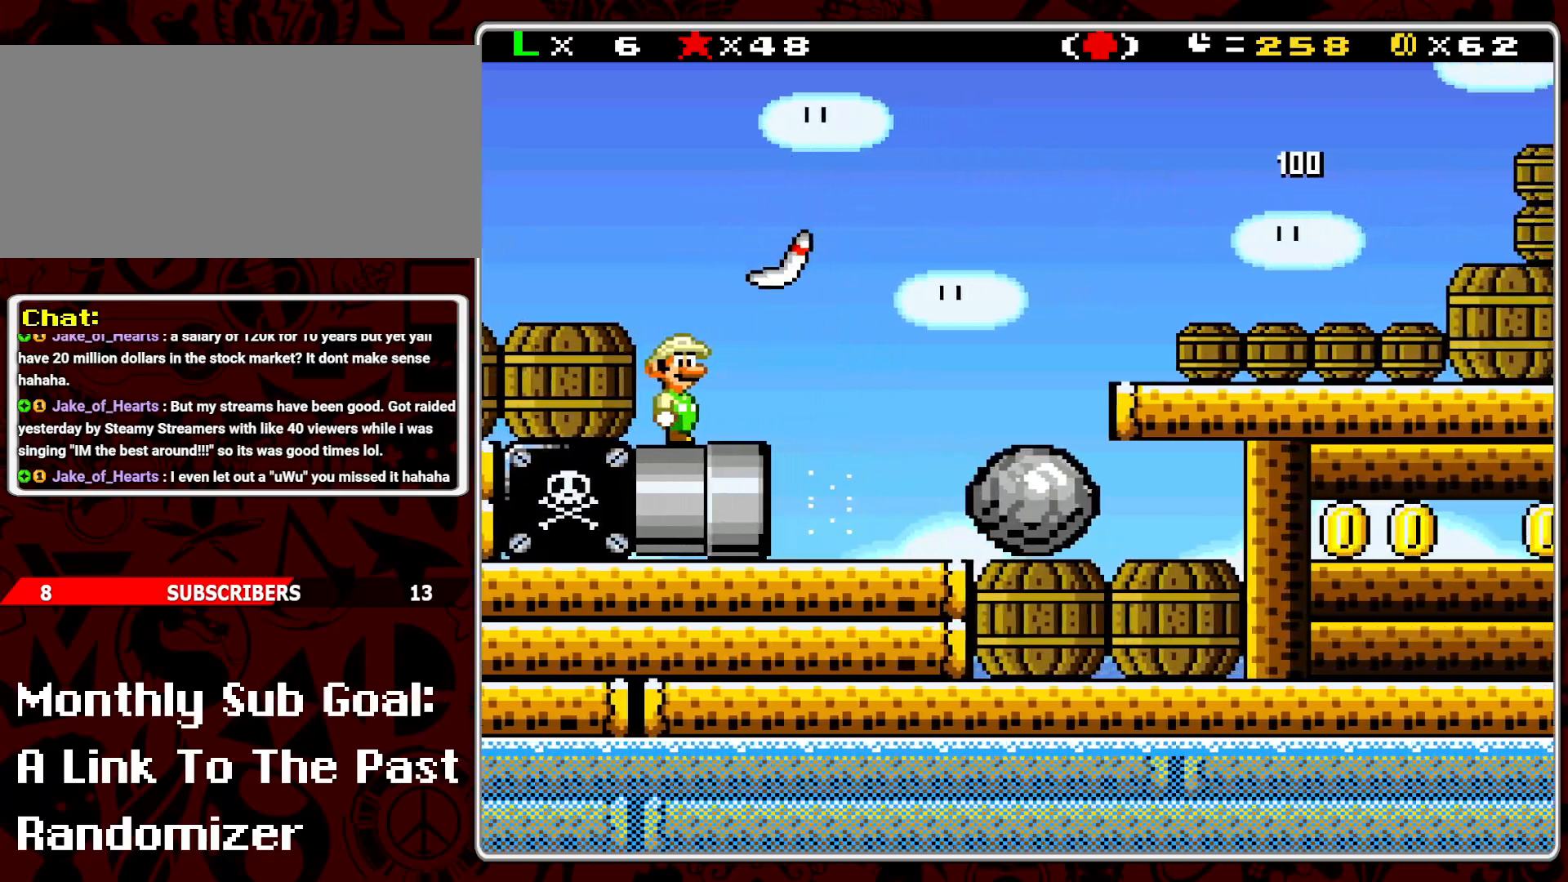
{"buttons": ["Y", "DPAD_RIGHT"], "events": [[467, "DPAD_RIGHT", "down"]]}
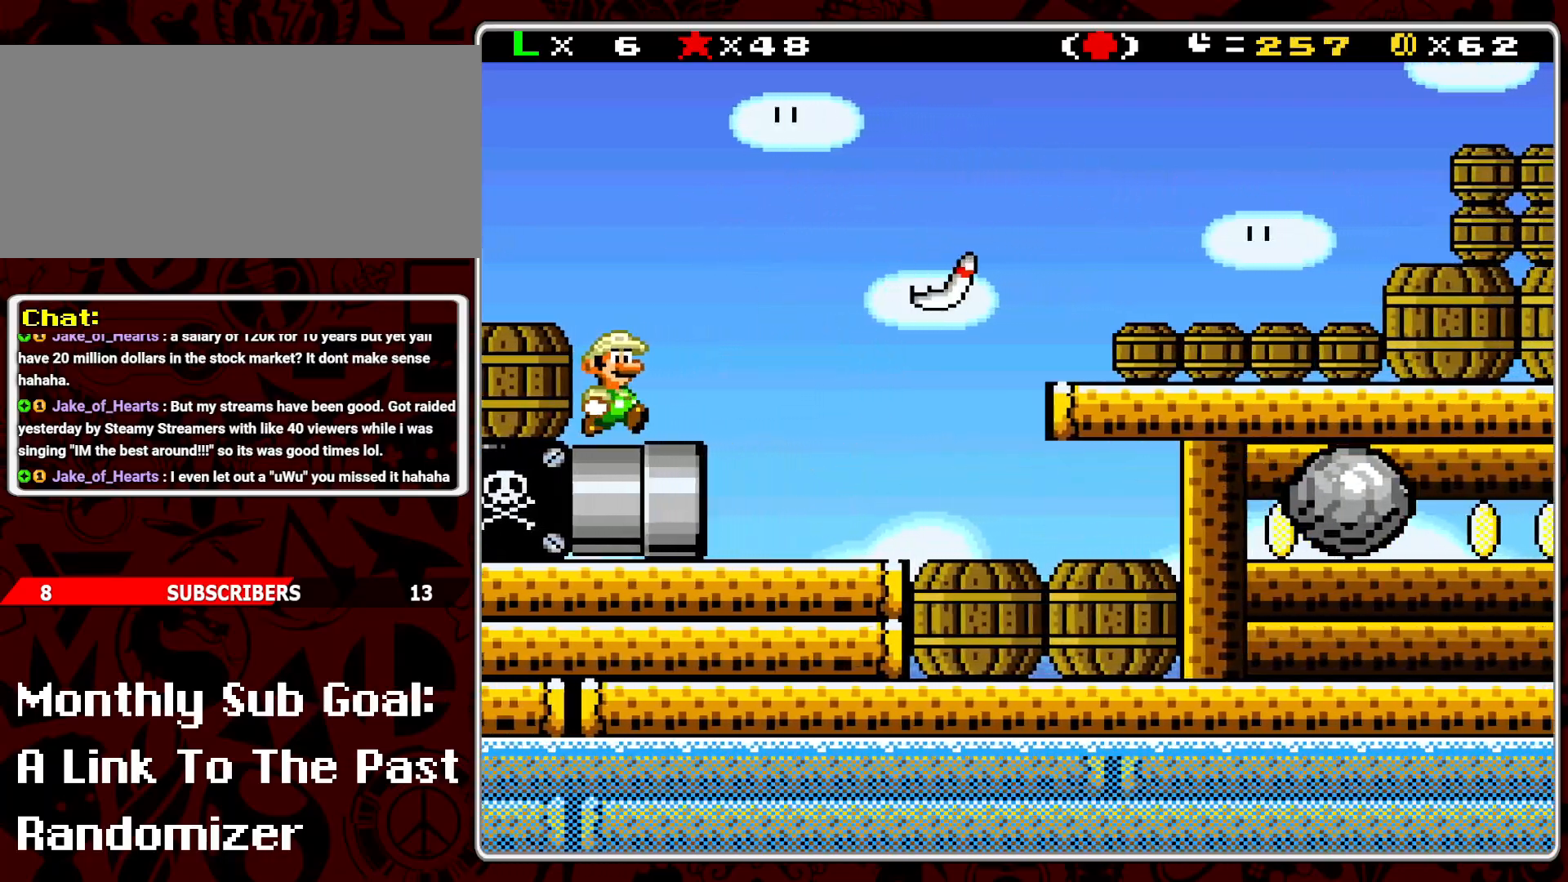
{"buttons": ["B", "Y", "DPAD_RIGHT"], "events": [[200, "B", "down"]]}
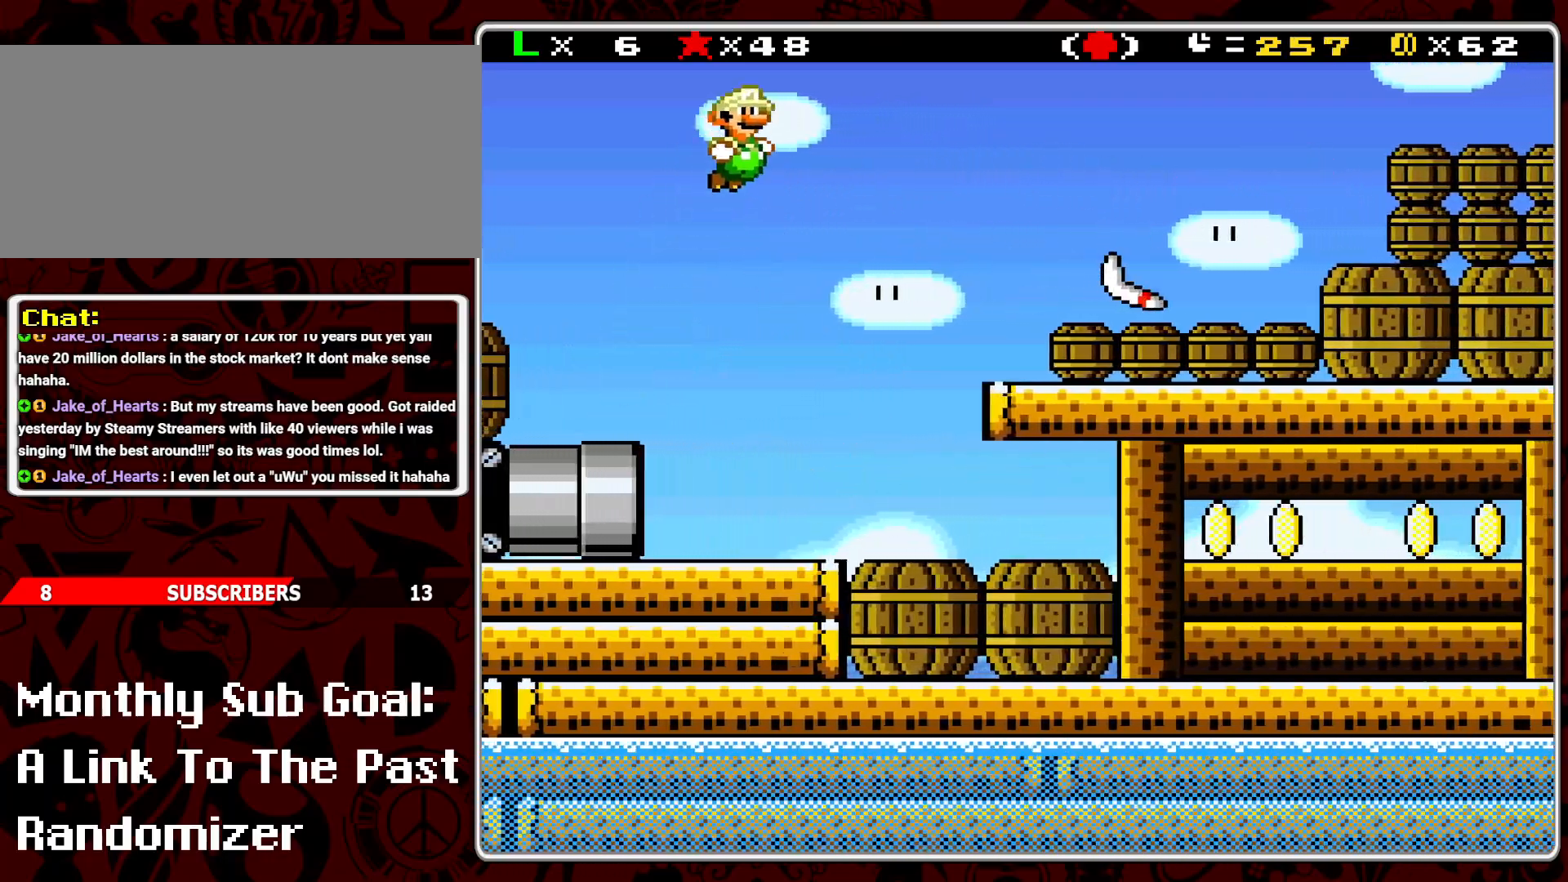
{"buttons": ["Y", "DPAD_LEFT"], "events": [[367, "DPAD_RIGHT", "up"], [483, "B", "up"], [500, "DPAD_LEFT", "down"]]}
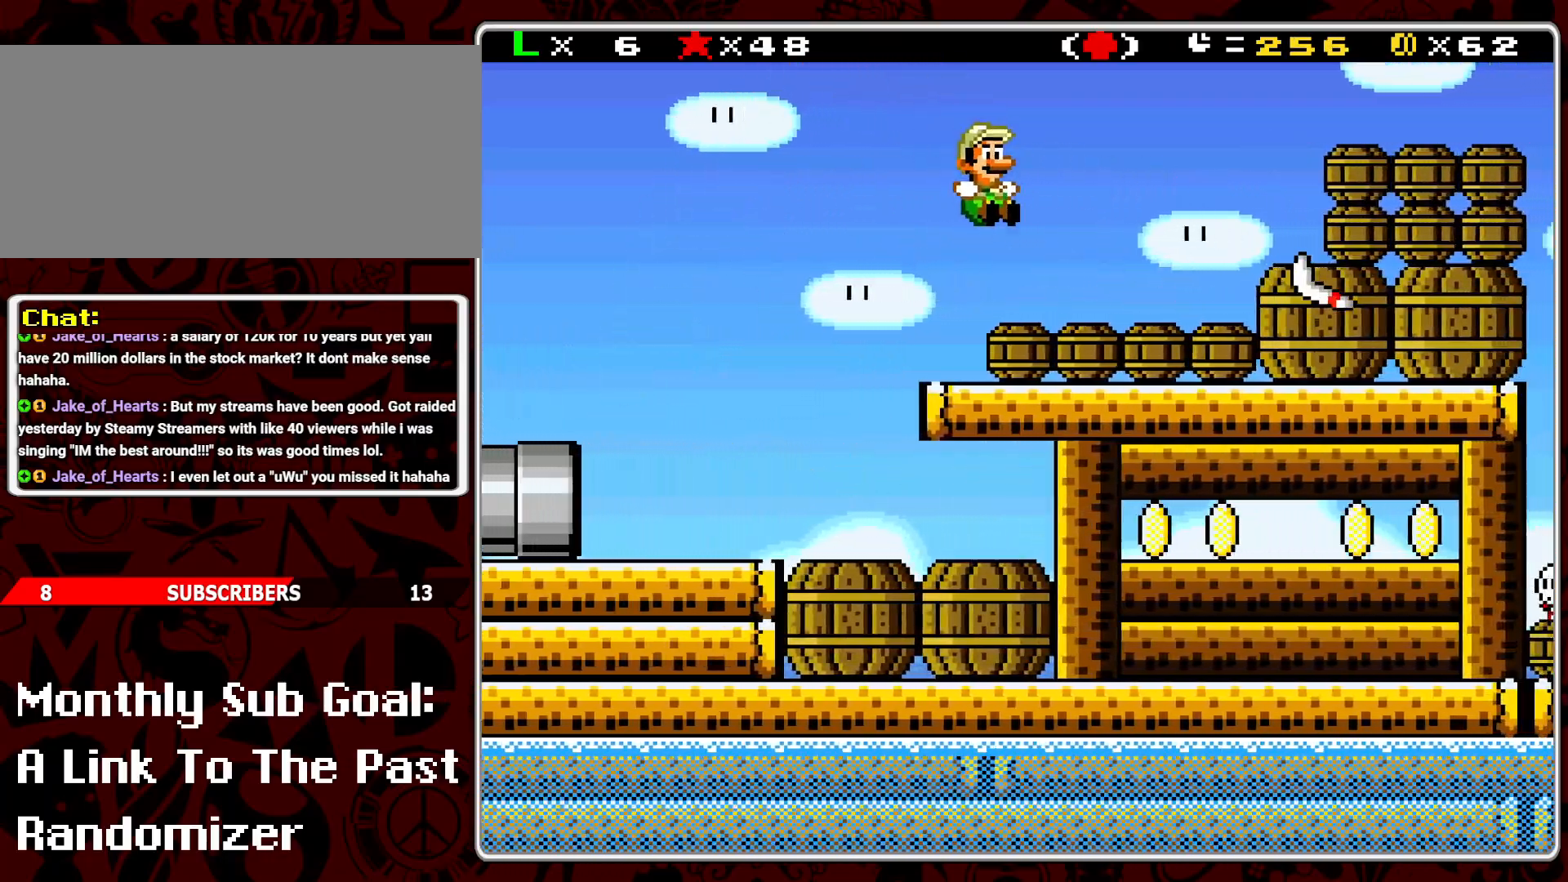
{"buttons": ["Y", "DPAD_RIGHT"], "events": [[117, "DPAD_LEFT", "up"], [250, "DPAD_RIGHT", "down"]]}
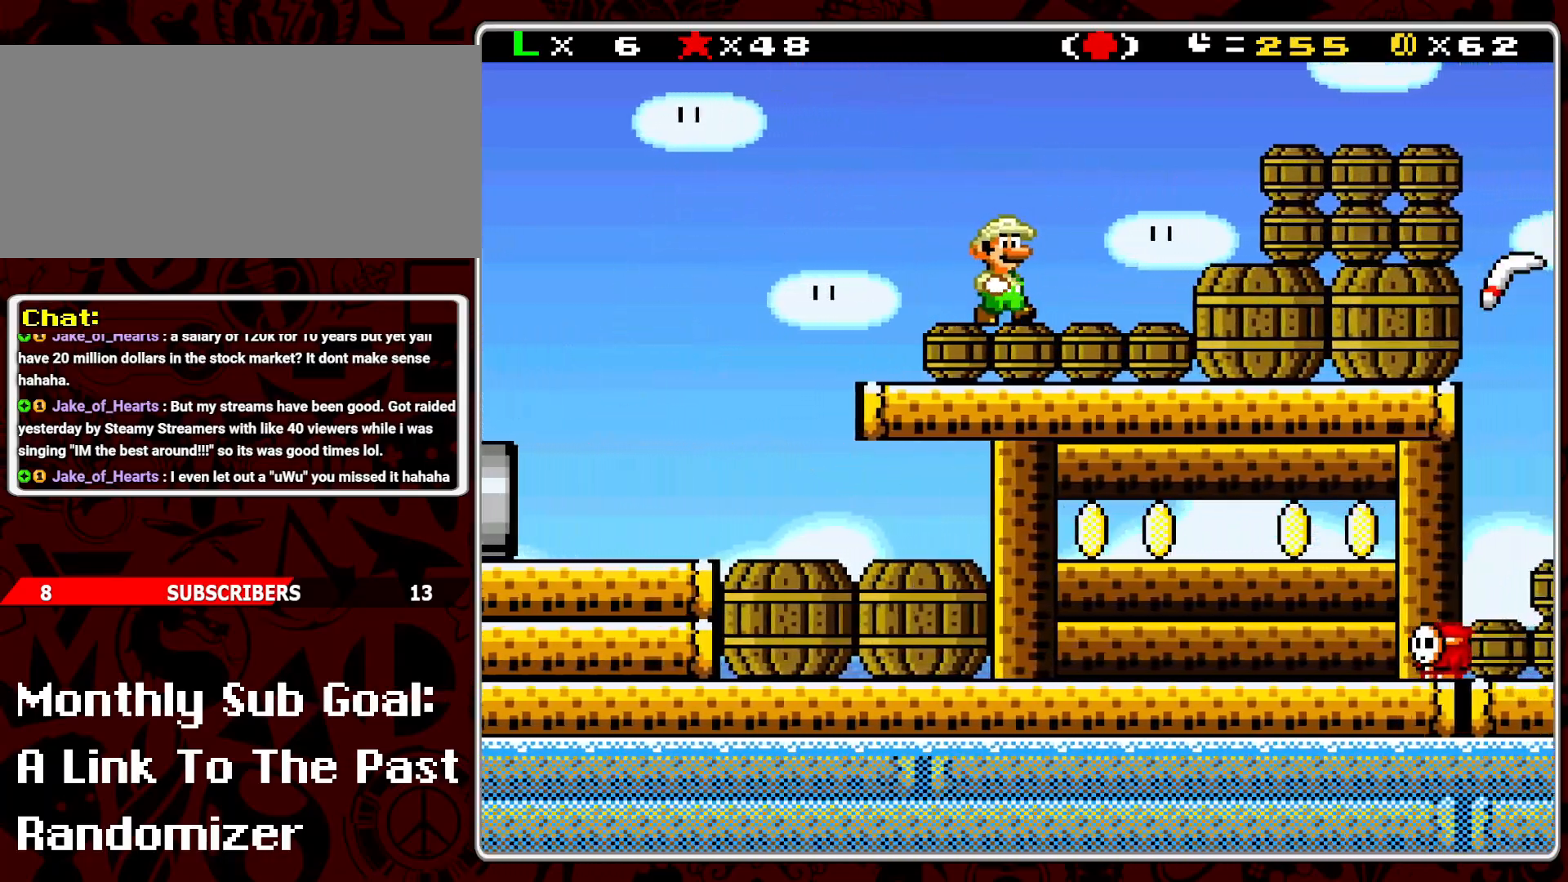
{"buttons": ["Y"], "events": [[167, "B", "down"], [350, "B", "up"], [417, "DPAD_RIGHT", "up"]]}
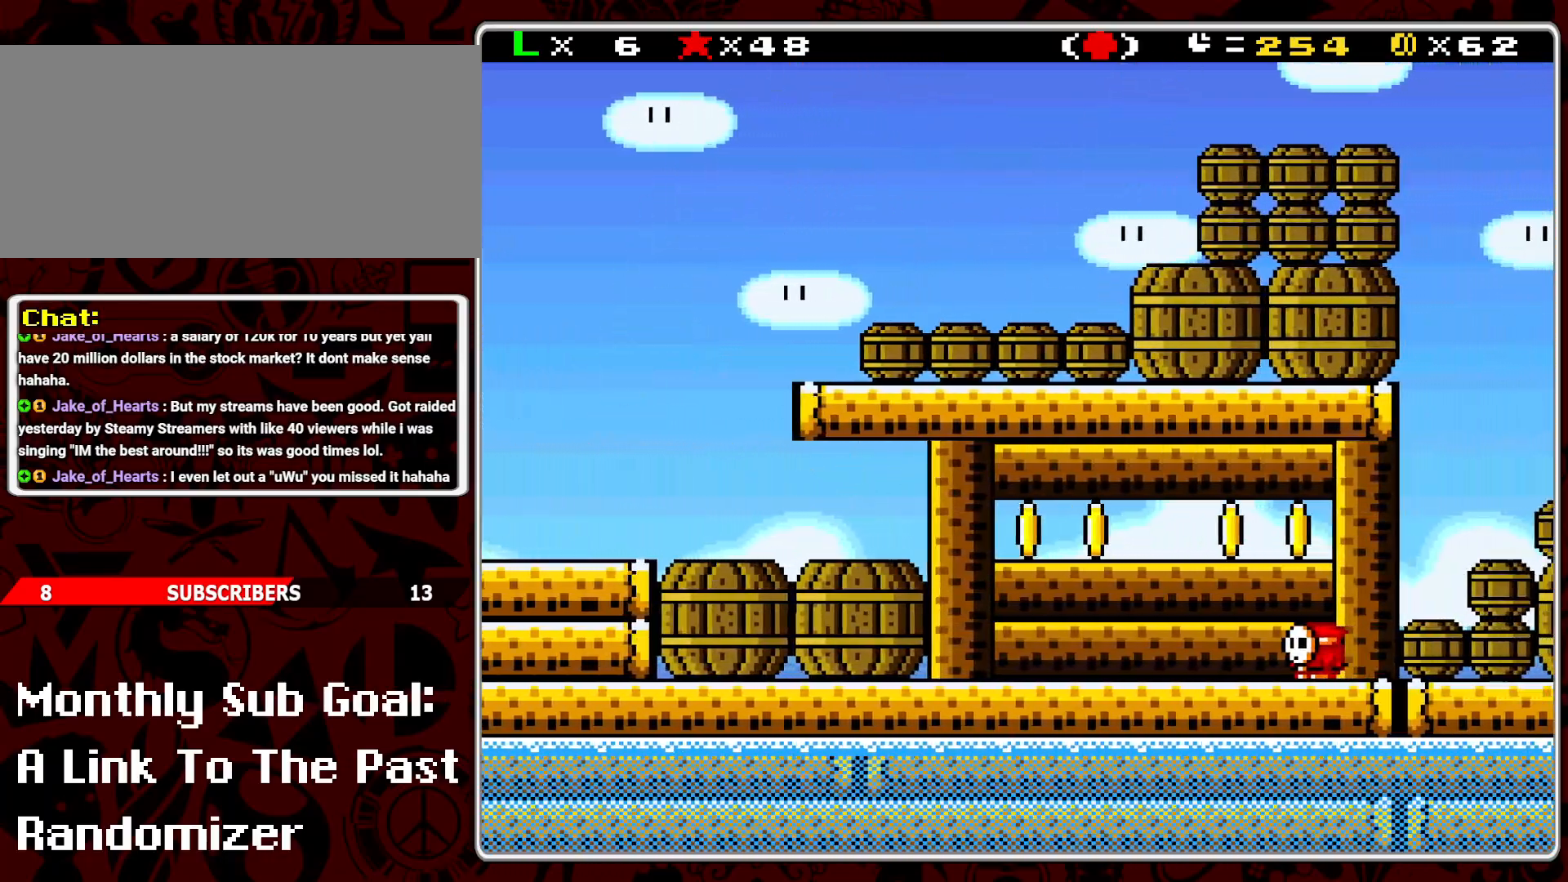
{"buttons": ["Y", "DPAD_DOWN"], "events": [[33, "DPAD_LEFT", "down"], [183, "DPAD_LEFT", "up"], [317, "Y", "up"], [350, "DPAD_DOWN", "down"], [450, "Y", "down"]]}
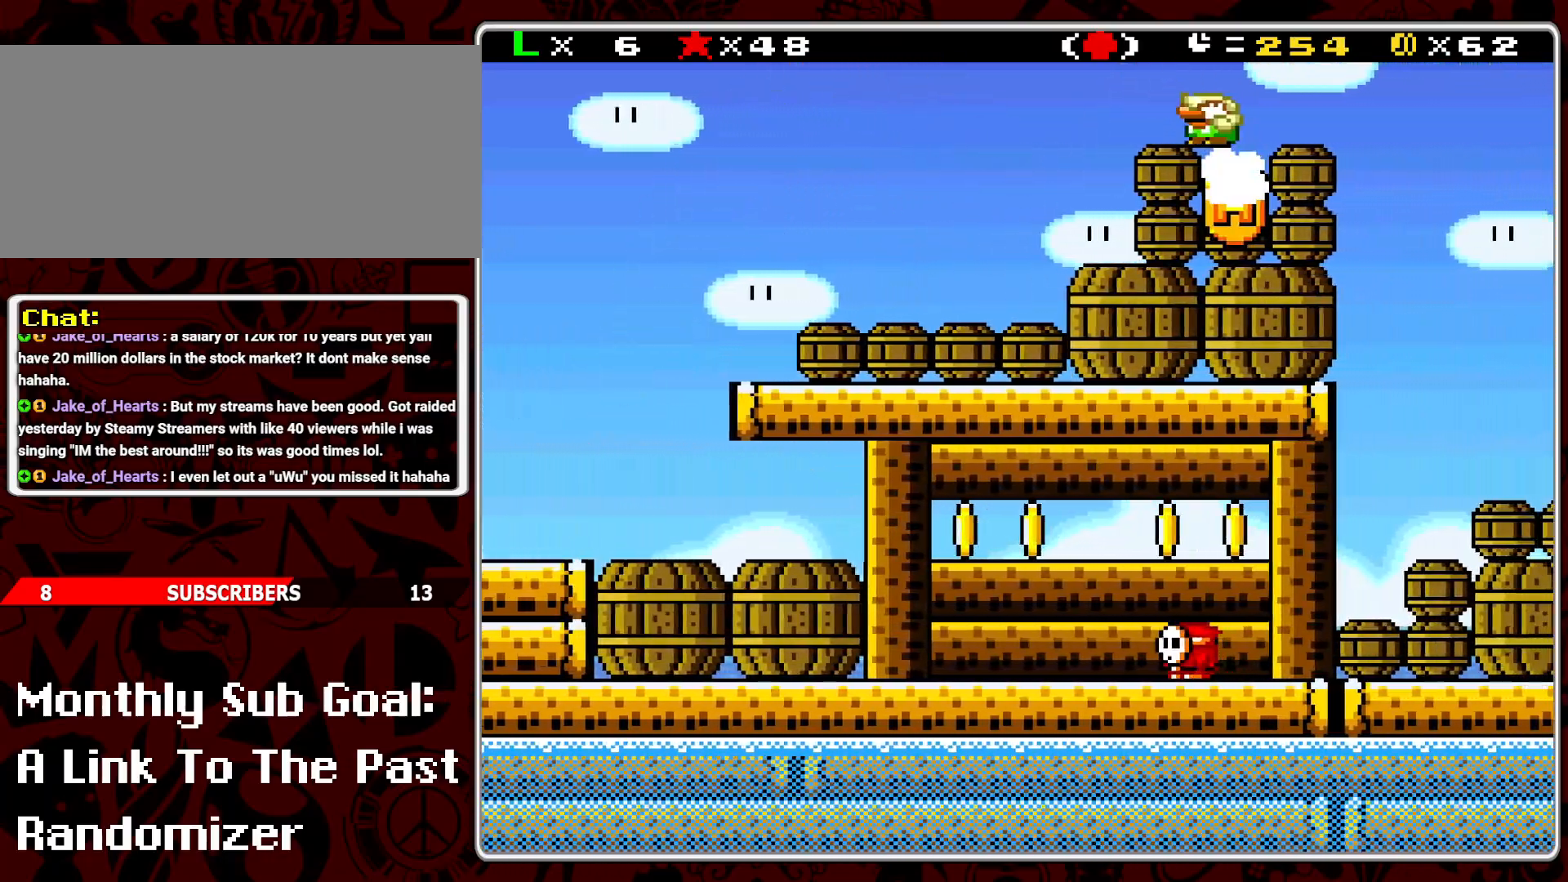
{"buttons": ["DPAD_RIGHT"], "events": [[17, "Y", "up"], [100, "Y", "down"], [167, "Y", "up"], [217, "Y", "down"], [300, "Y", "up"], [367, "DPAD_DOWN", "up"], [367, "Y", "down"], [450, "DPAD_RIGHT", "down"], [450, "Y", "up"]]}
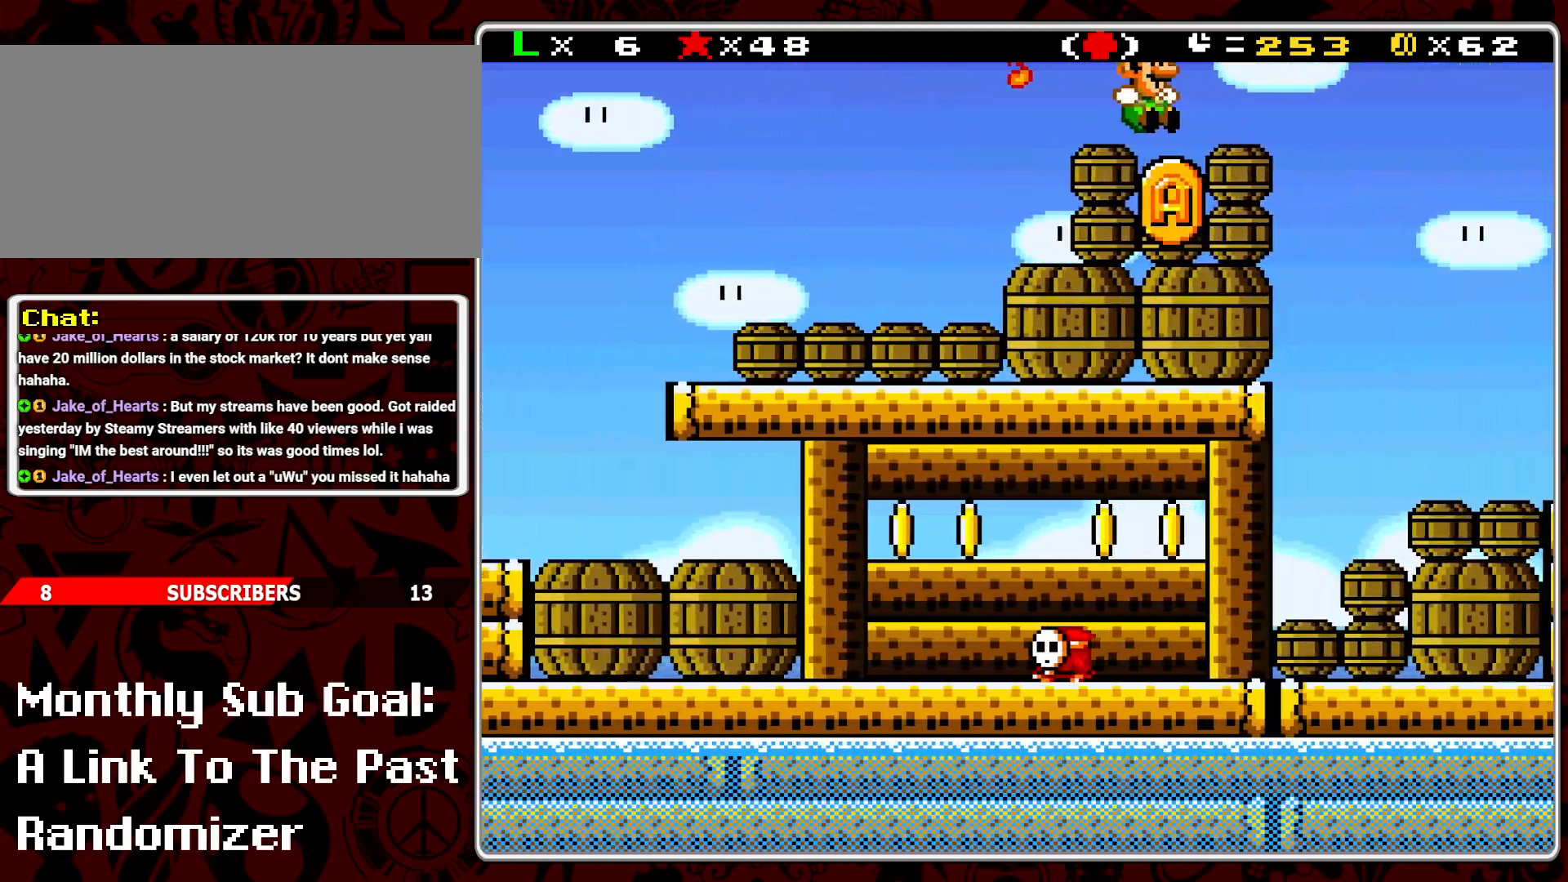
{"buttons": ["Y", "DPAD_DOWN"], "events": [[67, "DPAD_RIGHT", "up"], [200, "DPAD_LEFT", "down"], [267, "DPAD_DOWN", "down"], [267, "DPAD_LEFT", "up"], [317, "Y", "down"], [383, "Y", "up"], [450, "Y", "down"]]}
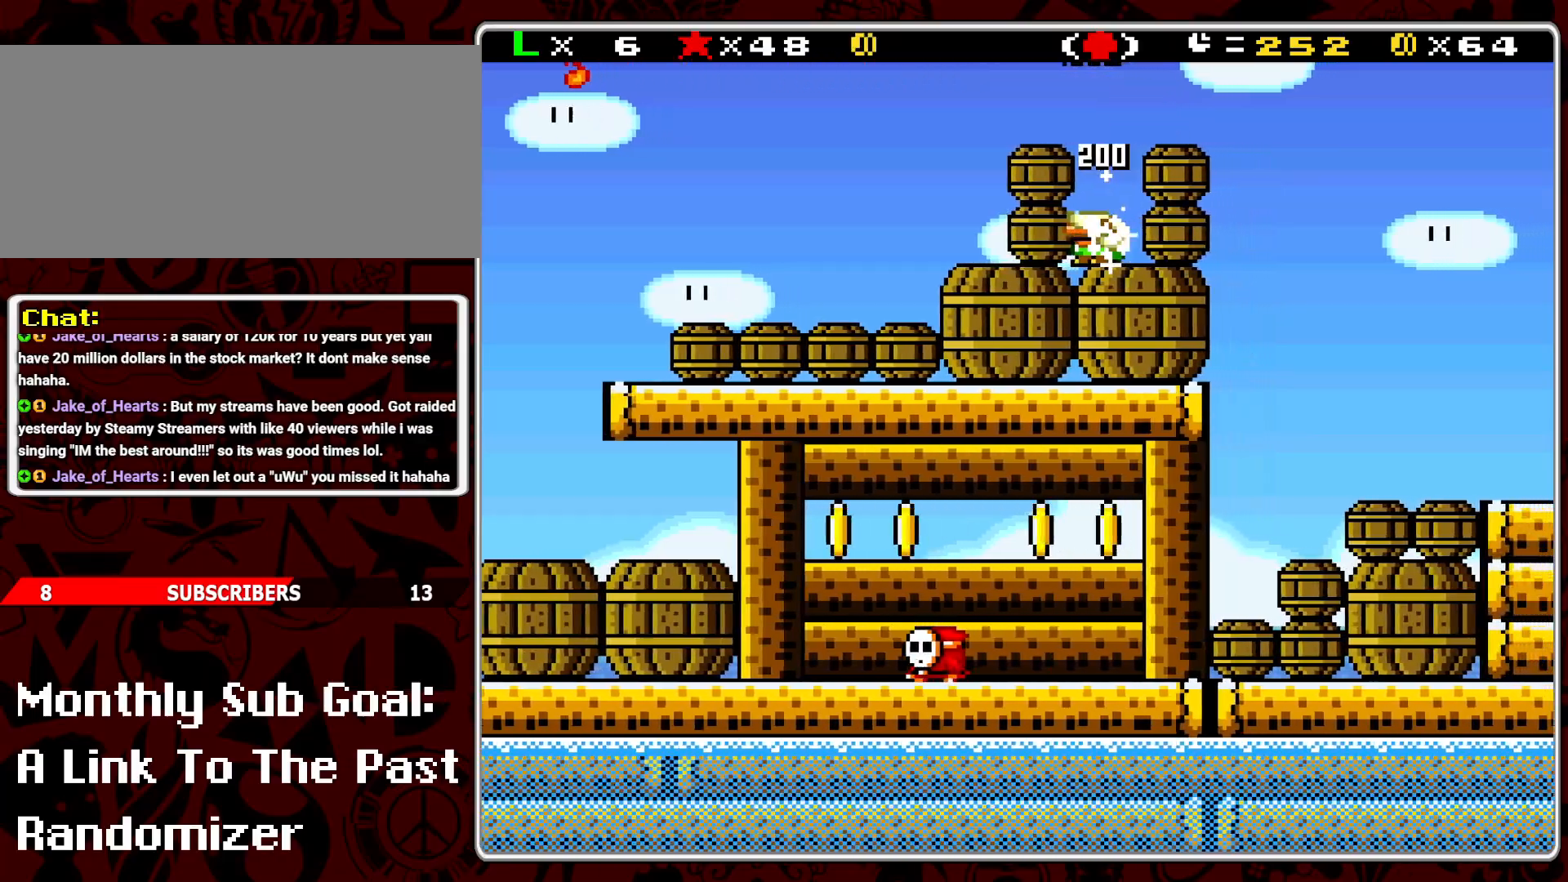
{"buttons": [], "events": [[17, "DPAD_DOWN", "up"], [50, "Y", "up"], [133, "B", "down"], [233, "DPAD_LEFT", "down"], [250, "B", "up"], [433, "DPAD_LEFT", "up"]]}
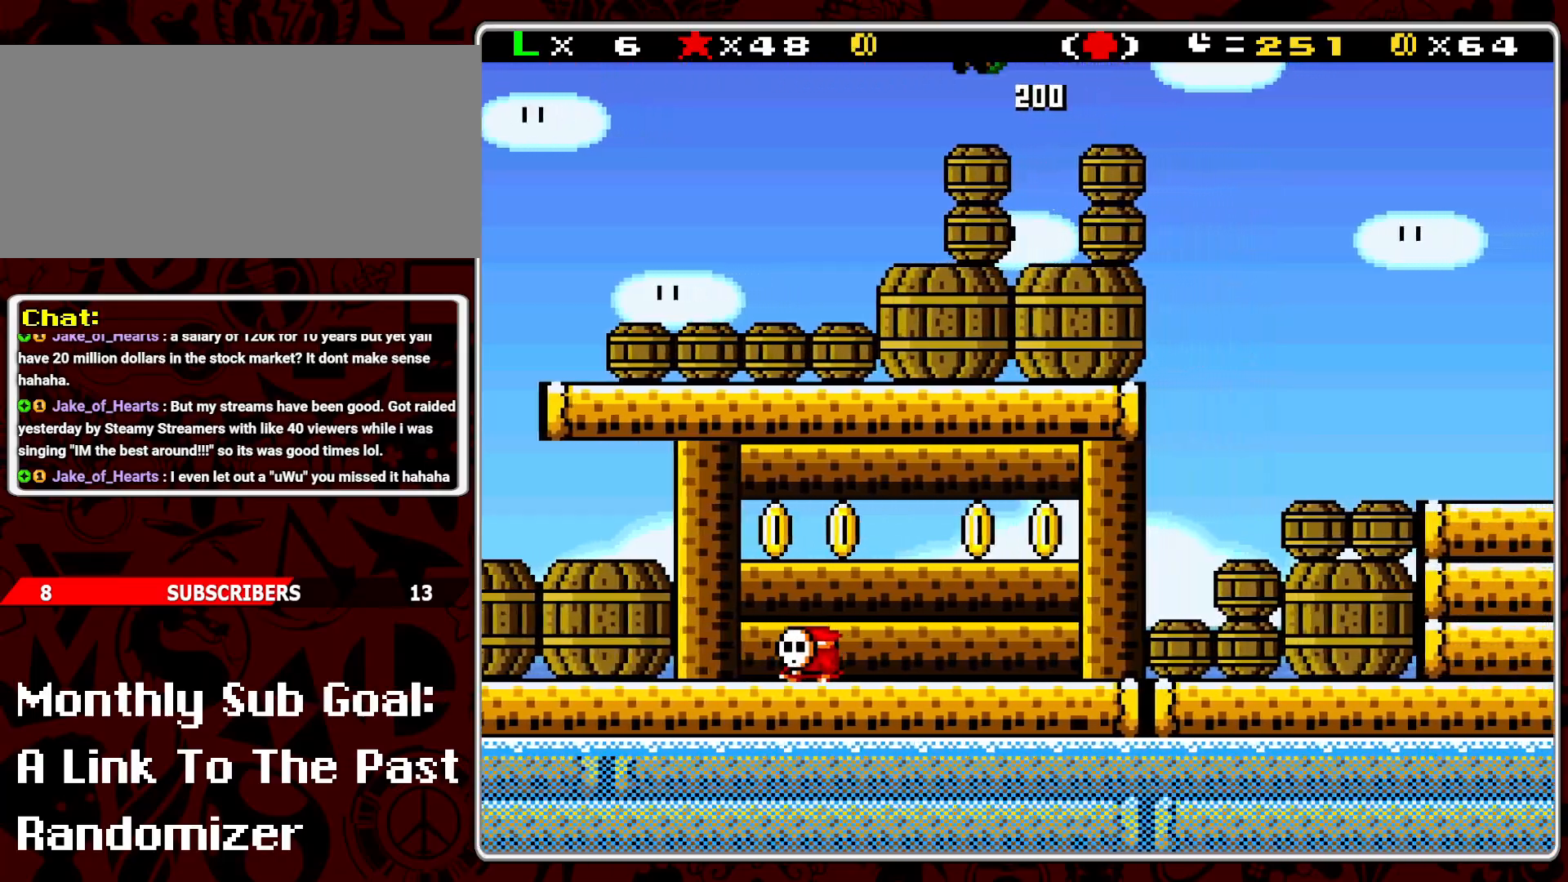
{"buttons": ["DPAD_DOWN"], "events": [[67, "DPAD_RIGHT", "down"], [83, "DPAD_DOWN", "down"], [117, "DPAD_DOWN", "up"], [133, "DPAD_RIGHT", "up"], [200, "DPAD_DOWN", "down"], [283, "Y", "down"], [367, "Y", "up"], [433, "Y", "down"], [500, "Y", "up"]]}
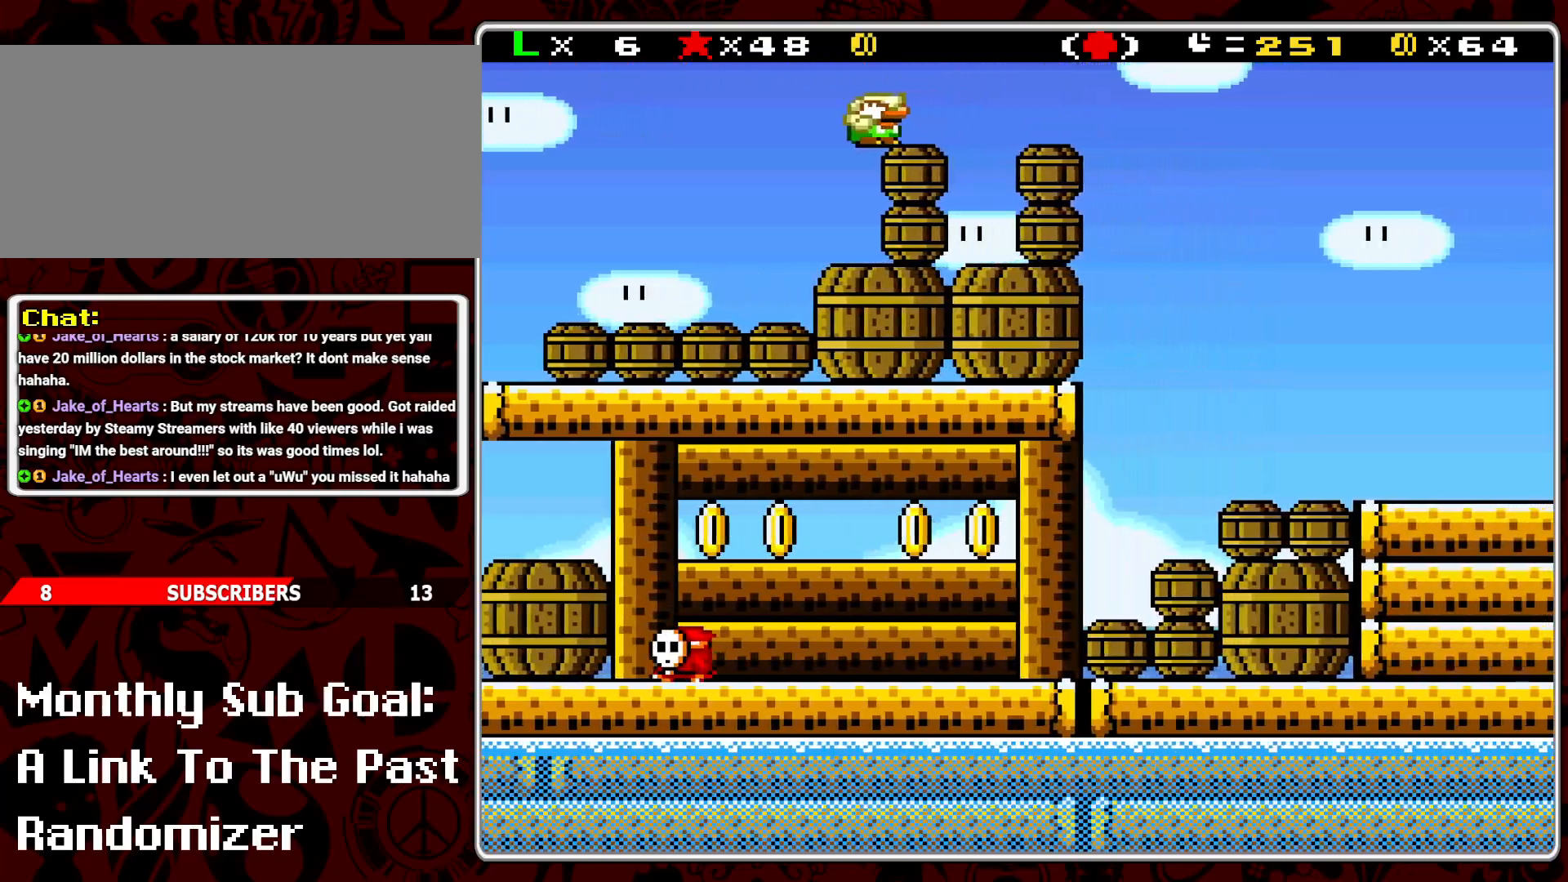
{"buttons": ["DPAD_DOWN"], "events": [[67, "Y", "down"], [150, "Y", "up"], [167, "DPAD_RIGHT", "down"], [183, "DPAD_DOWN", "up"], [267, "DPAD_RIGHT", "up"], [367, "DPAD_DOWN", "down"], [417, "Y", "down"], [483, "Y", "up"]]}
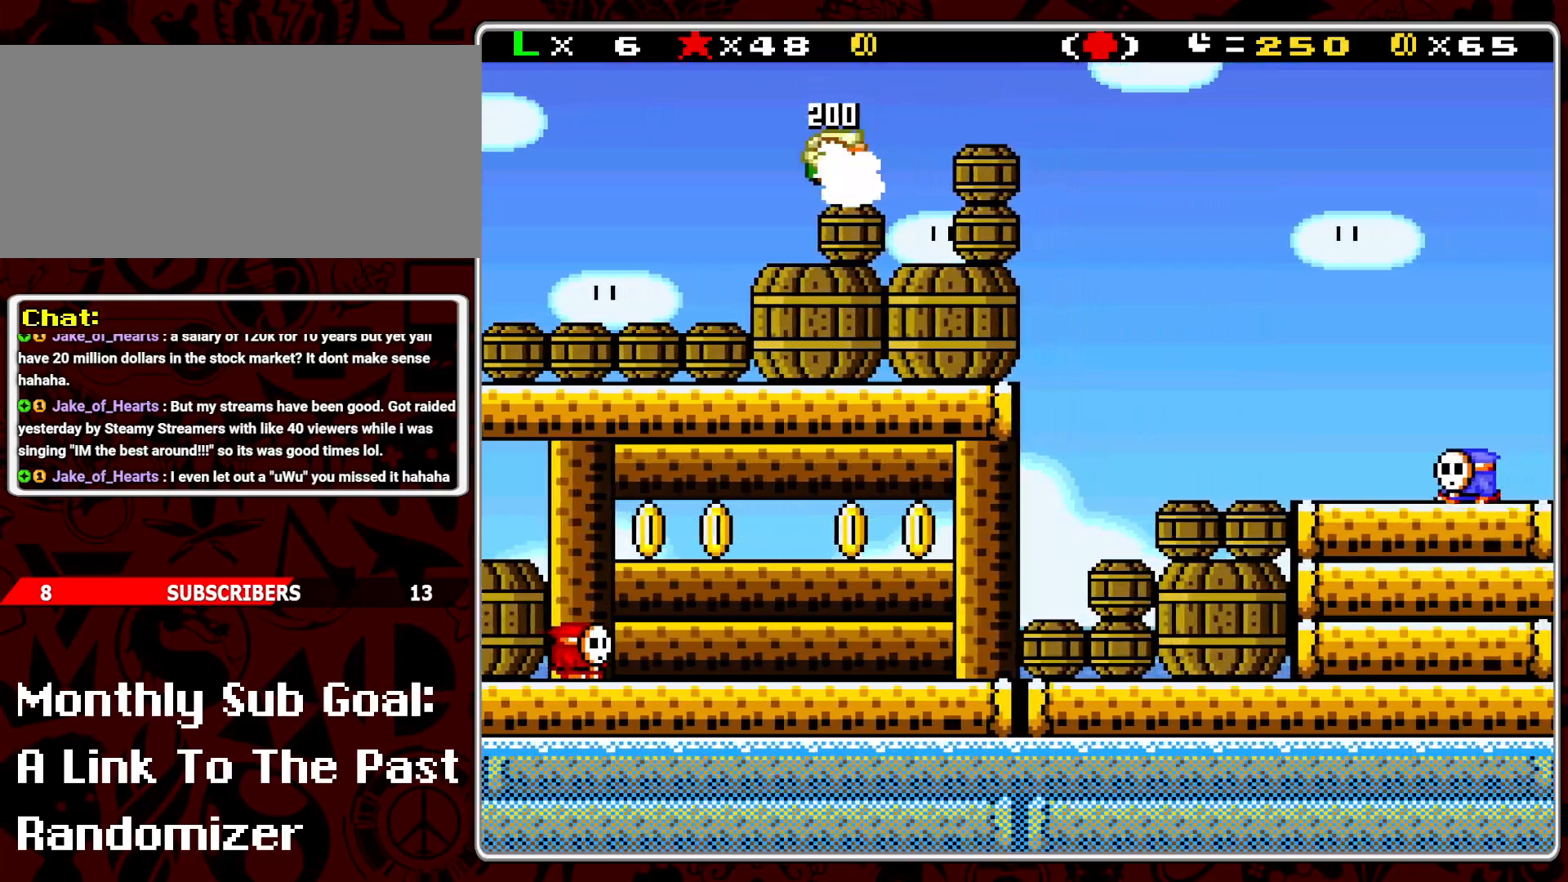
{"buttons": ["DPAD_DOWN"], "events": [[50, "Y", "down"], [67, "DPAD_DOWN", "up"], [150, "DPAD_RIGHT", "down"], [150, "Y", "up"], [317, "DPAD_RIGHT", "up"], [400, "DPAD_DOWN", "down"]]}
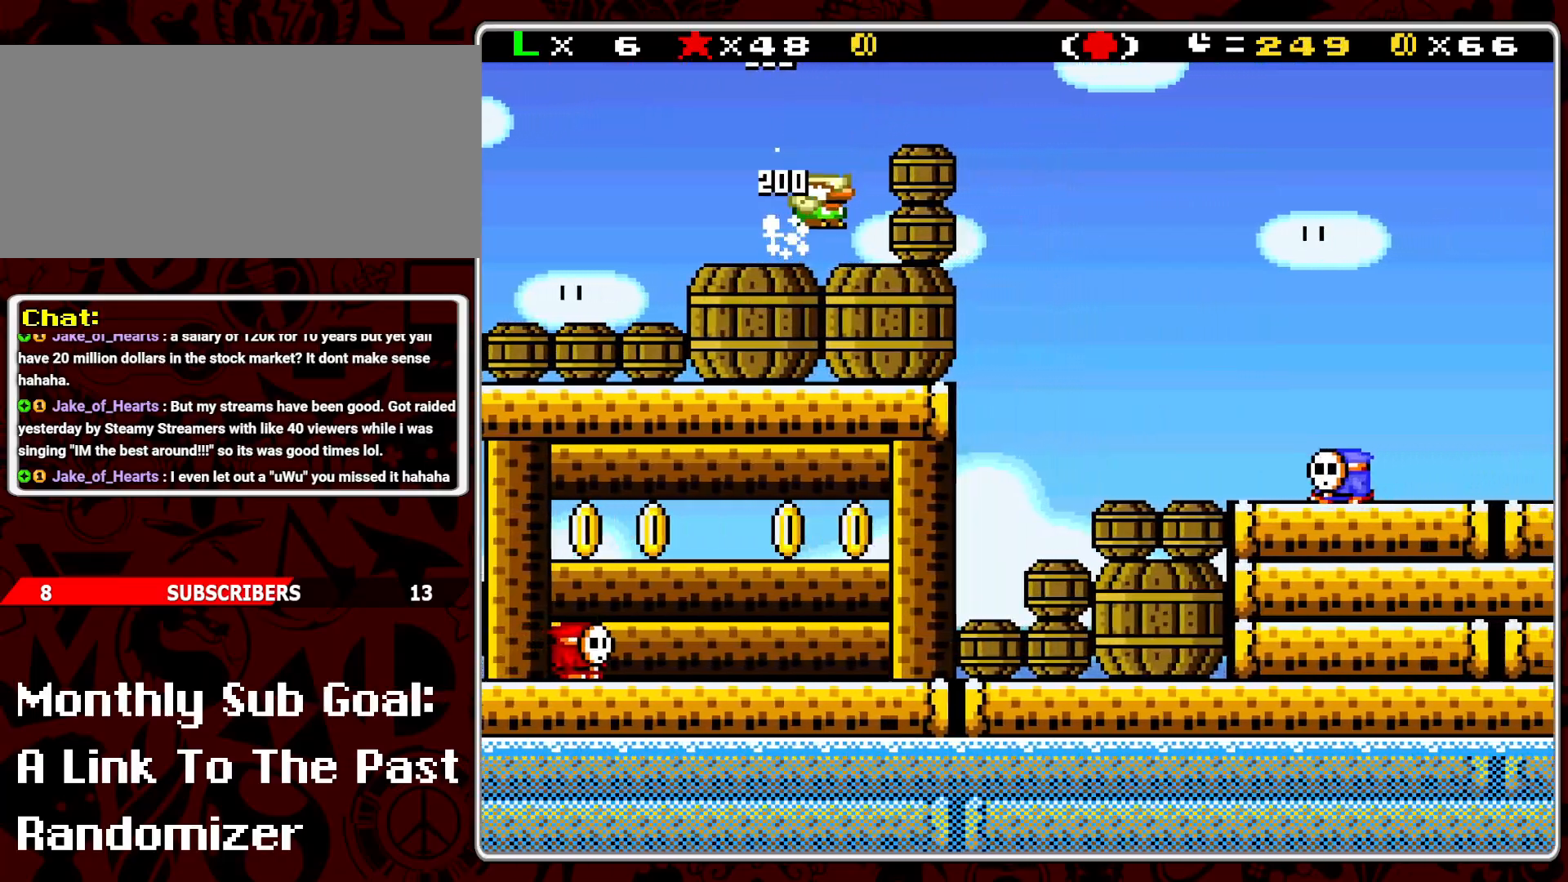
{"buttons": ["DPAD_RIGHT"], "events": [[17, "Y", "down"], [100, "Y", "up"], [133, "DPAD_DOWN", "up"], [233, "DPAD_RIGHT", "down"], [300, "DPAD_RIGHT", "up"], [317, "B", "down"], [450, "DPAD_RIGHT", "down"], [467, "B", "up"]]}
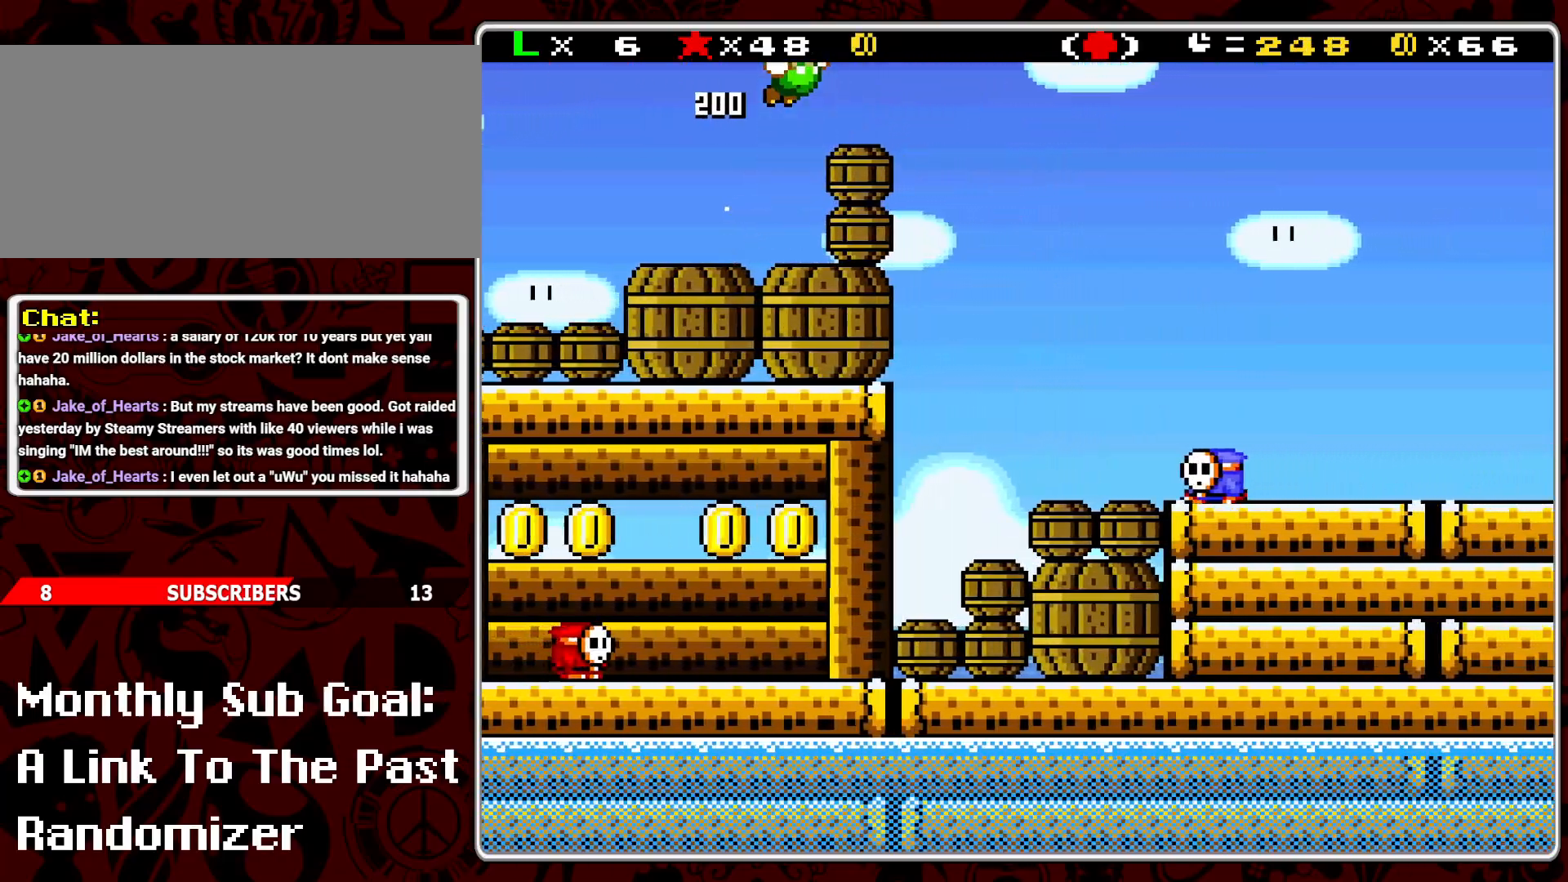
{"buttons": ["Y", "DPAD_DOWN"], "events": [[133, "DPAD_RIGHT", "up"], [200, "DPAD_LEFT", "down"], [317, "DPAD_LEFT", "up"], [417, "DPAD_DOWN", "down"], [500, "Y", "down"]]}
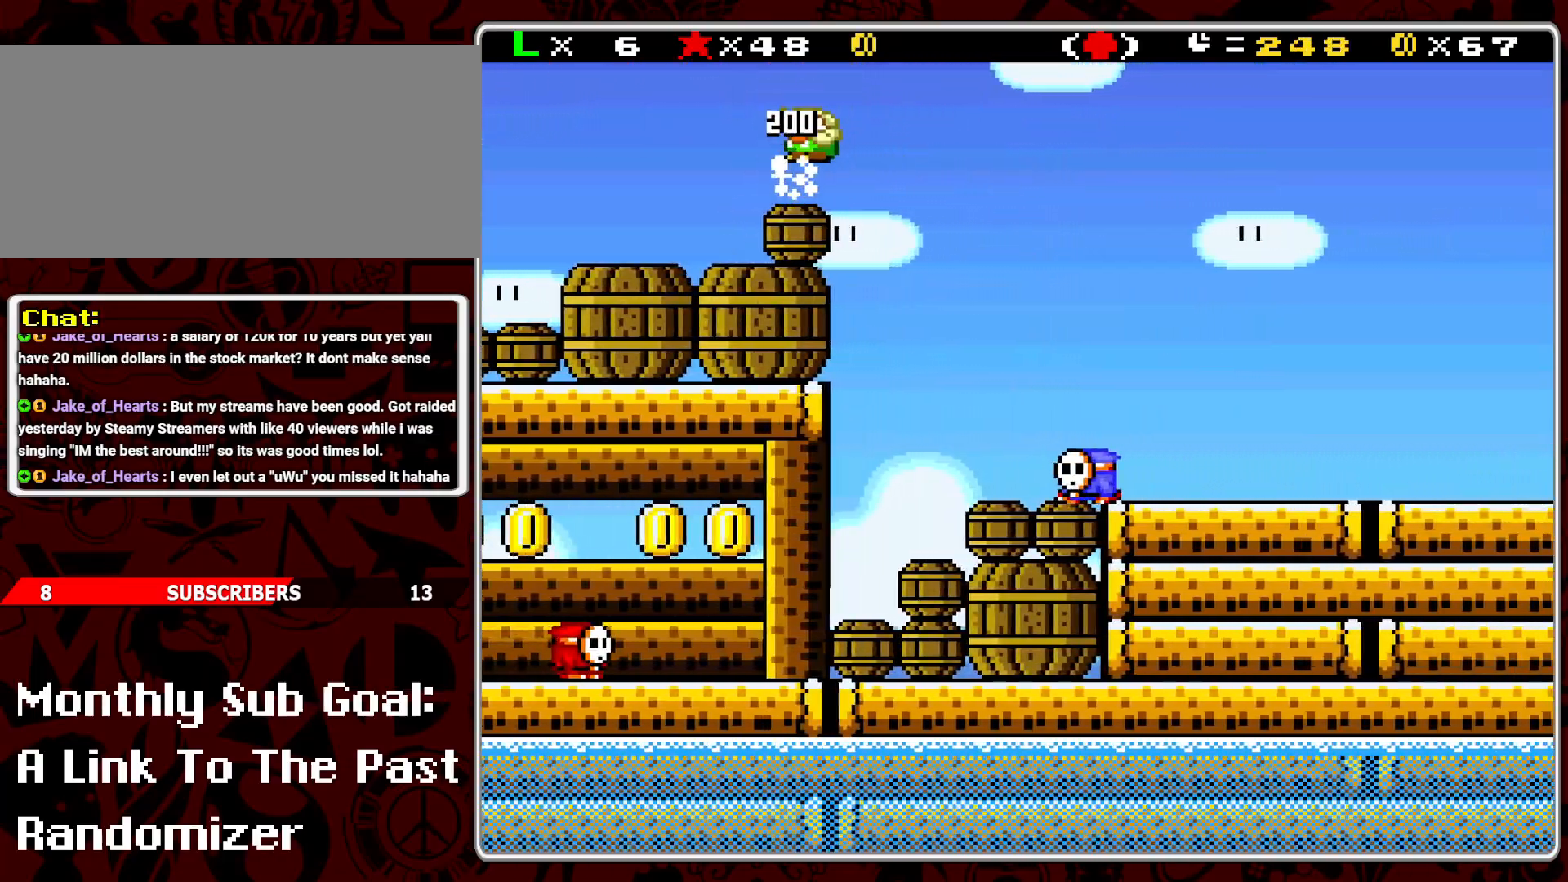
{"buttons": ["Y"], "events": [[100, "Y", "up"], [167, "Y", "down"], [250, "Y", "up"], [317, "Y", "down"], [500, "DPAD_DOWN", "up"]]}
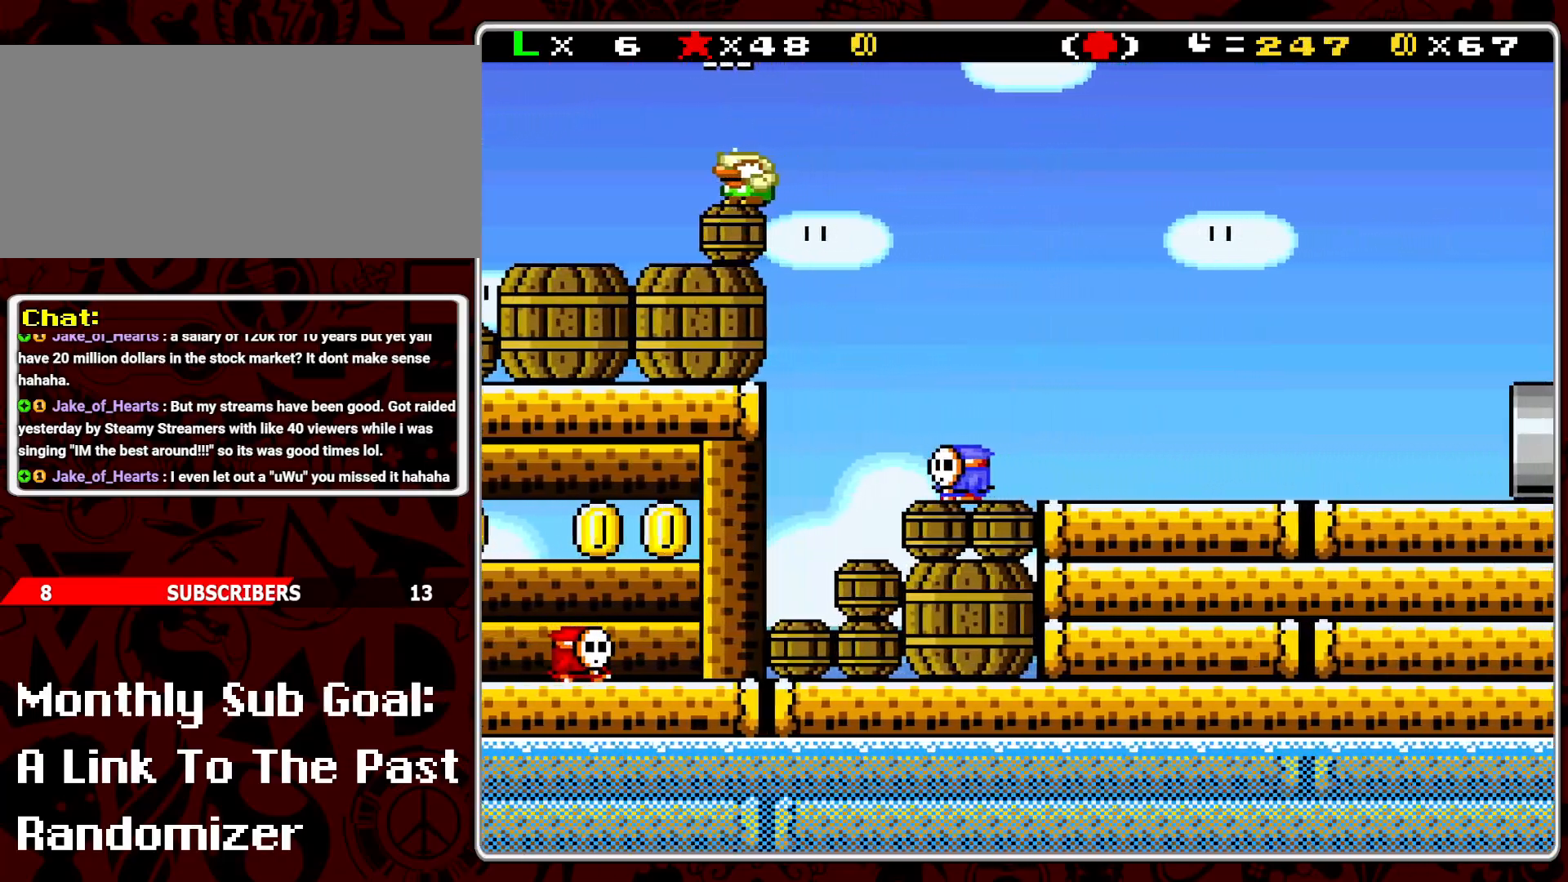
{"buttons": ["Y", "DPAD_RIGHT"], "events": [[67, "DPAD_DOWN", "down"], [67, "Y", "up"], [150, "Y", "down"], [350, "DPAD_DOWN", "up"], [500, "DPAD_RIGHT", "down"]]}
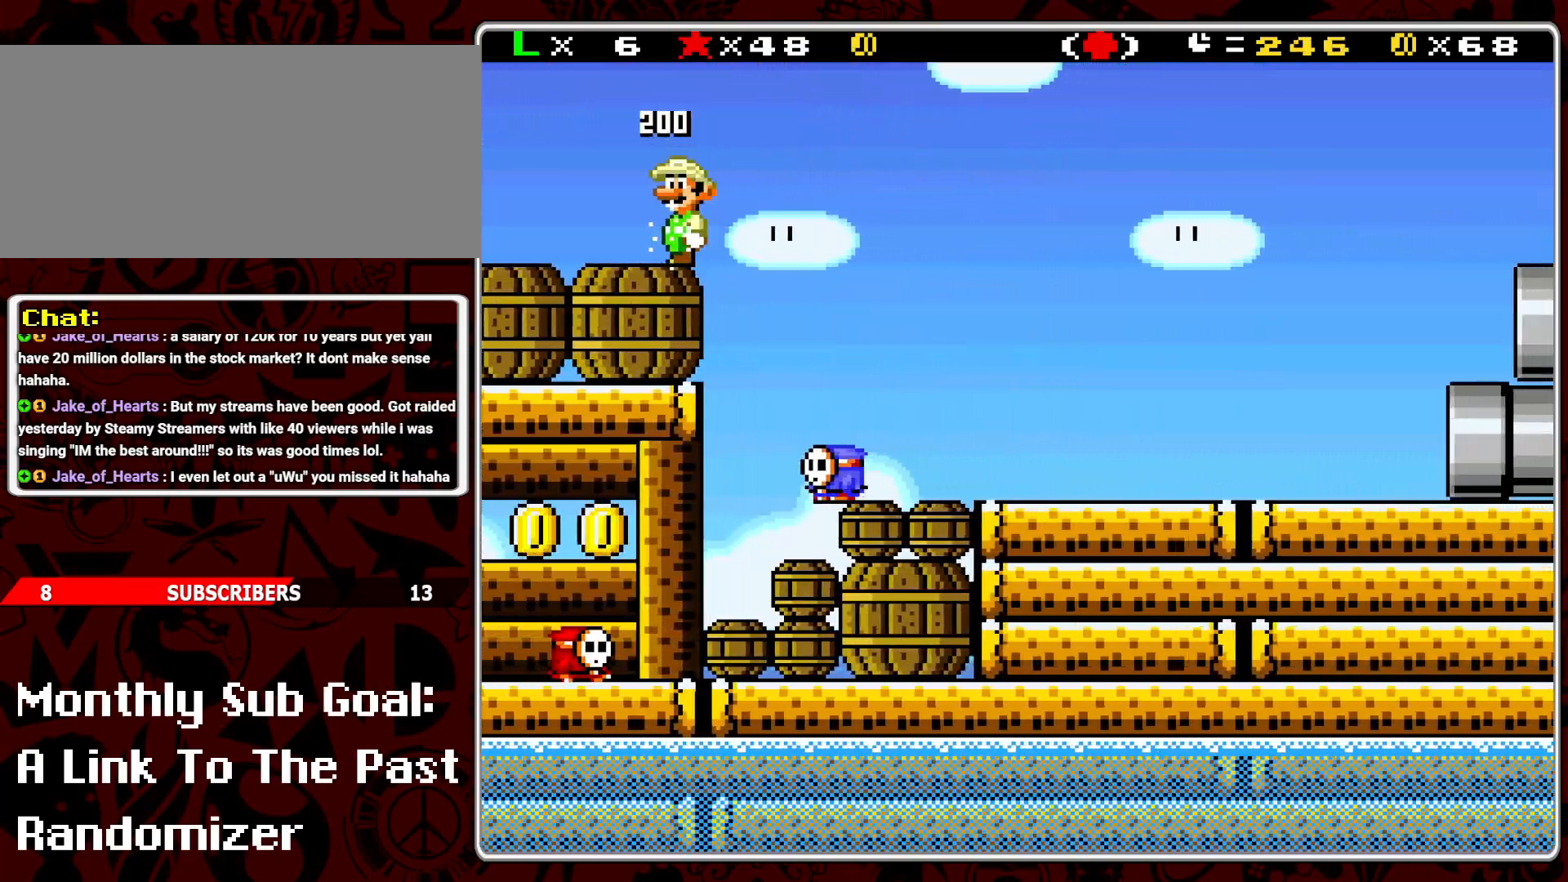
{"buttons": ["Y"], "events": [[33, "B", "down"], [167, "B", "up"], [450, "DPAD_RIGHT", "up"]]}
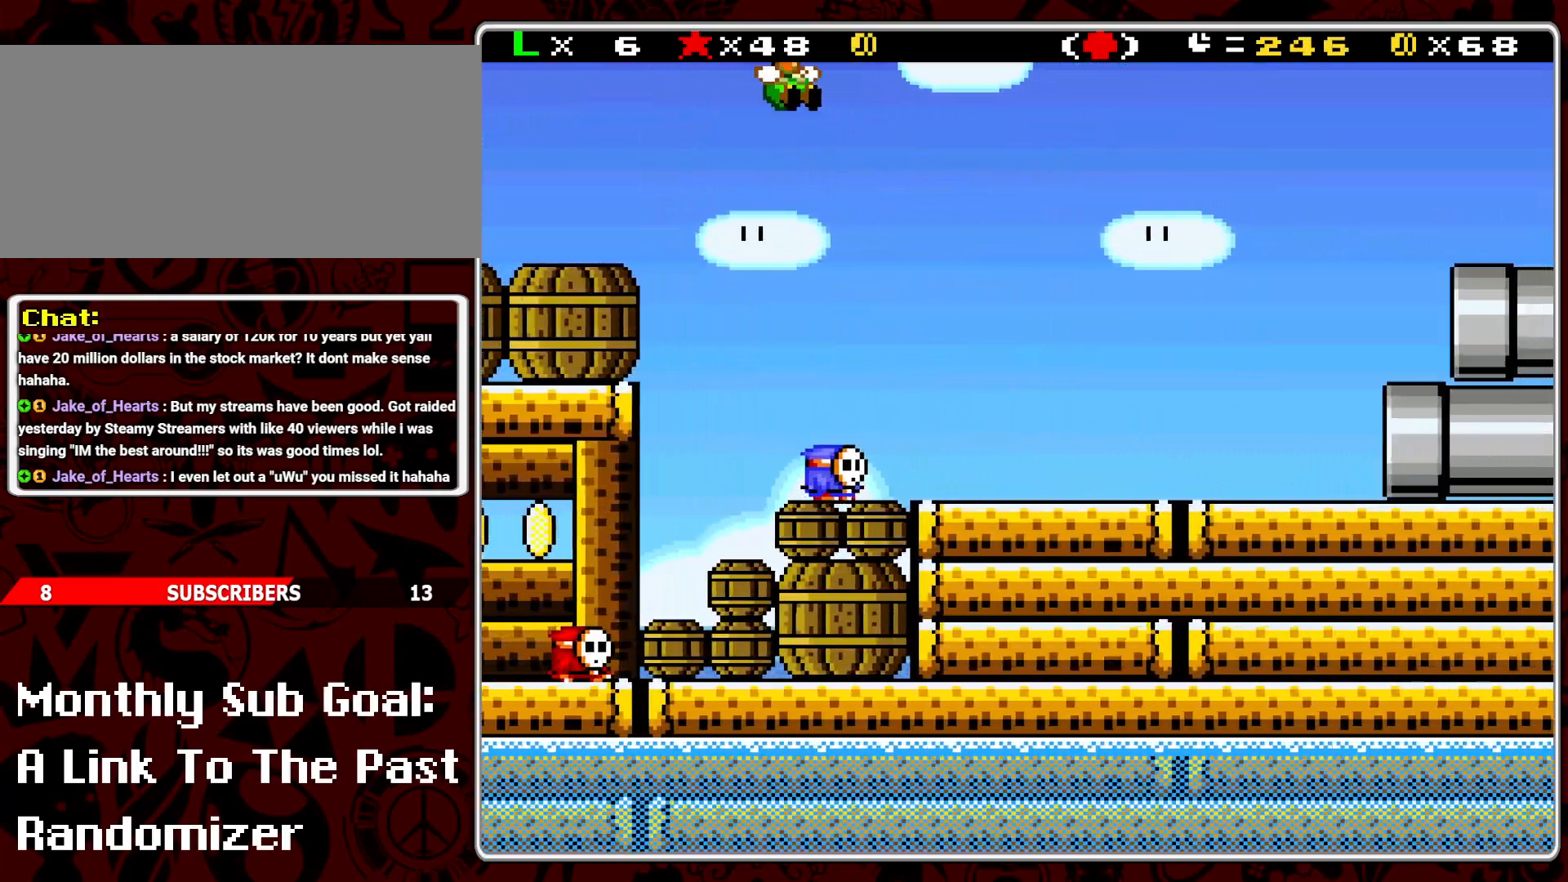
{"buttons": ["Y", "DPAD_RIGHT"], "events": [[167, "DPAD_LEFT", "down"], [383, "DPAD_LEFT", "up"], [500, "DPAD_RIGHT", "down"]]}
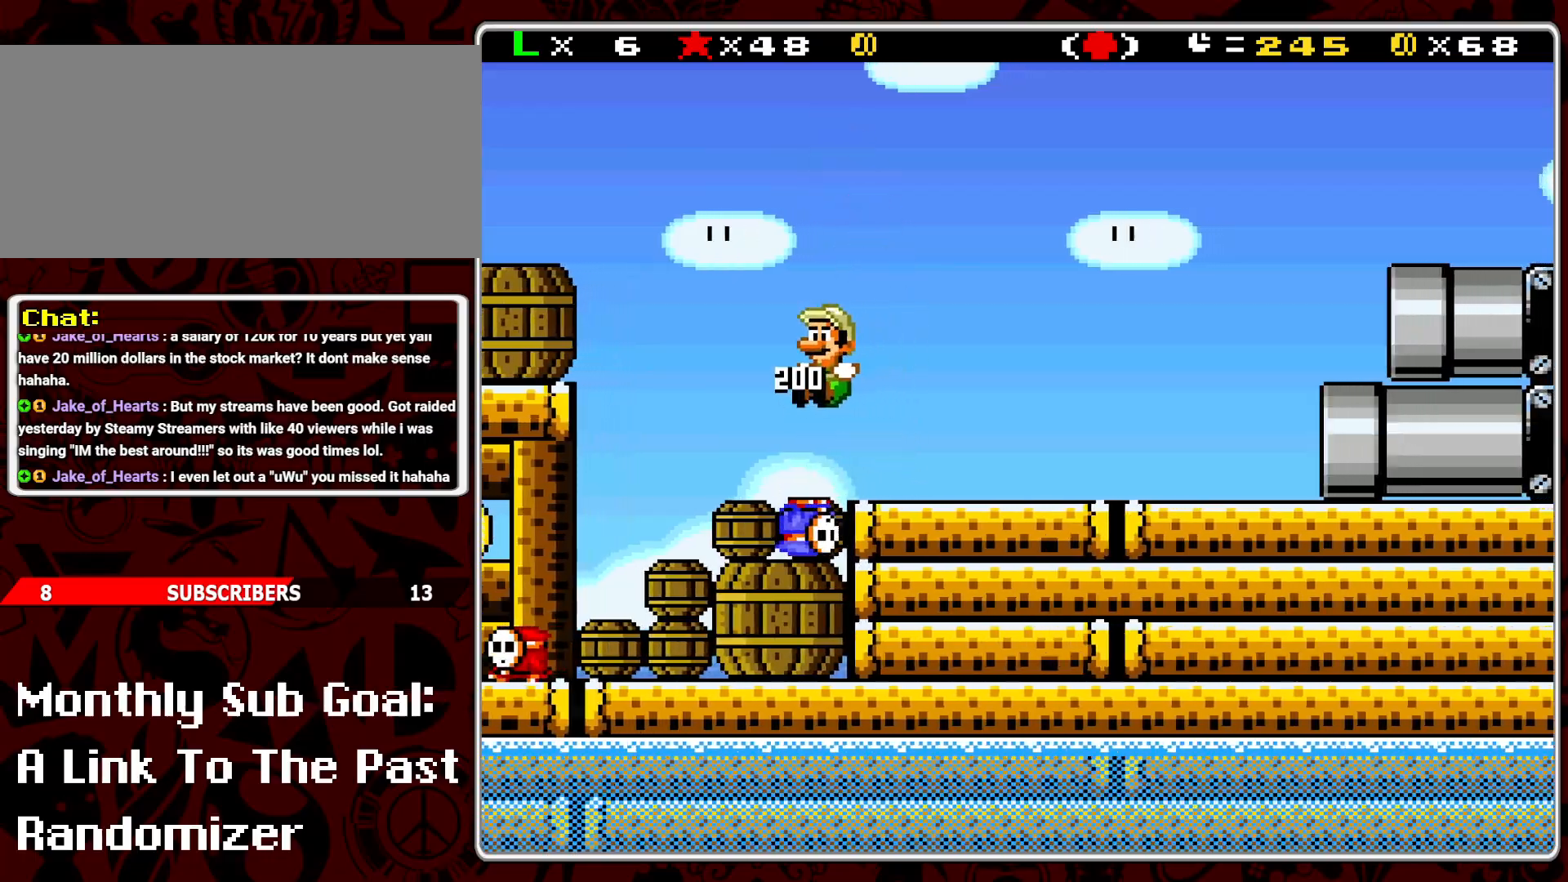
{"buttons": ["B", "Y", "DPAD_RIGHT"], "events": [[333, "B", "down"]]}
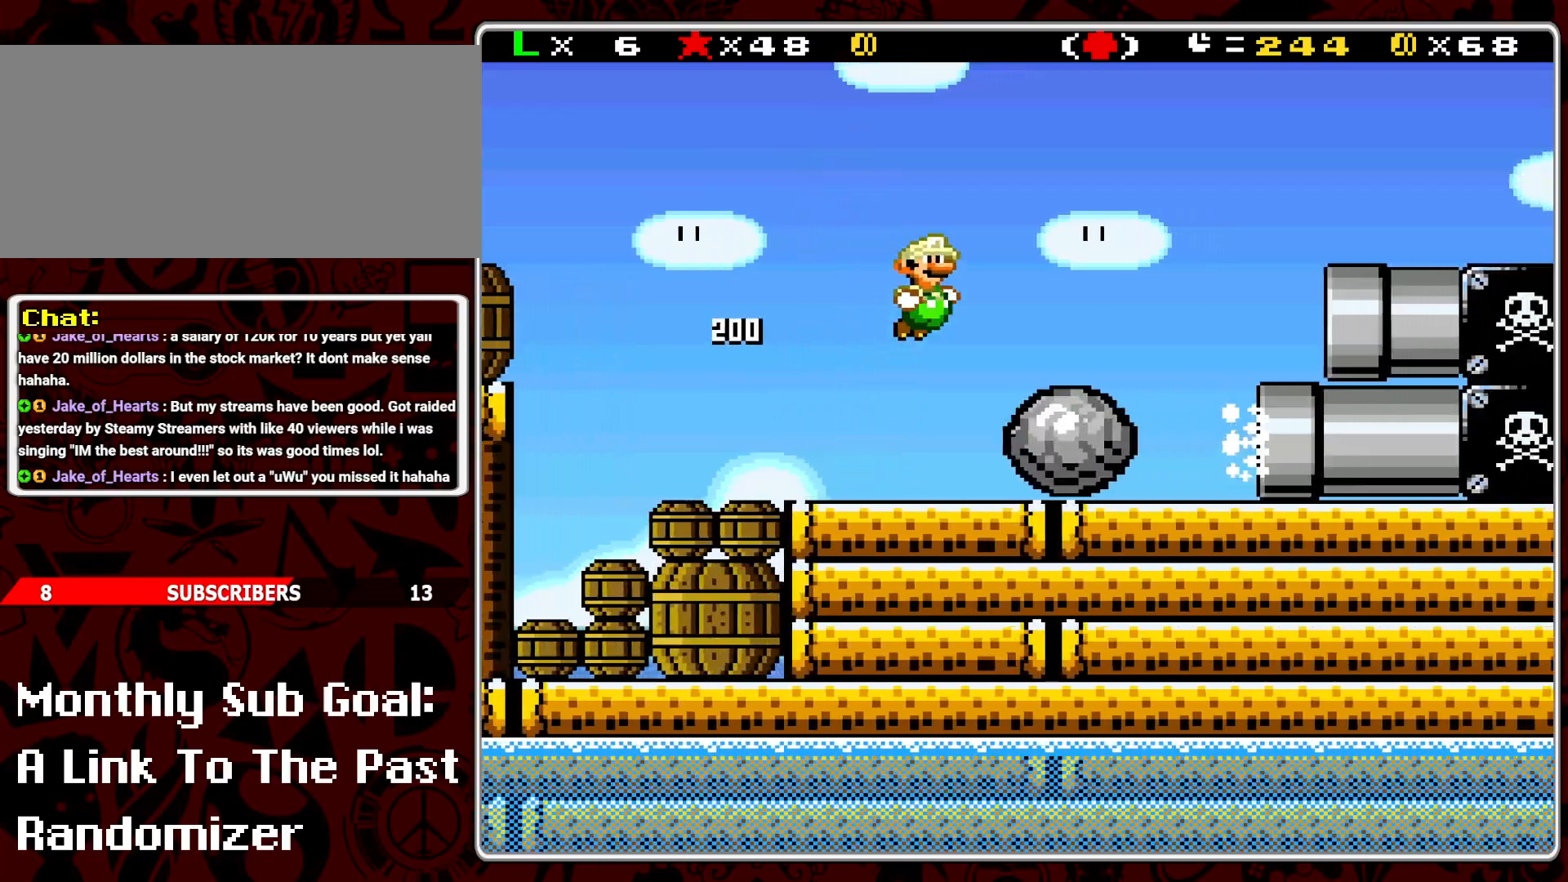
{"buttons": ["B", "Y", "DPAD_RIGHT"], "events": []}
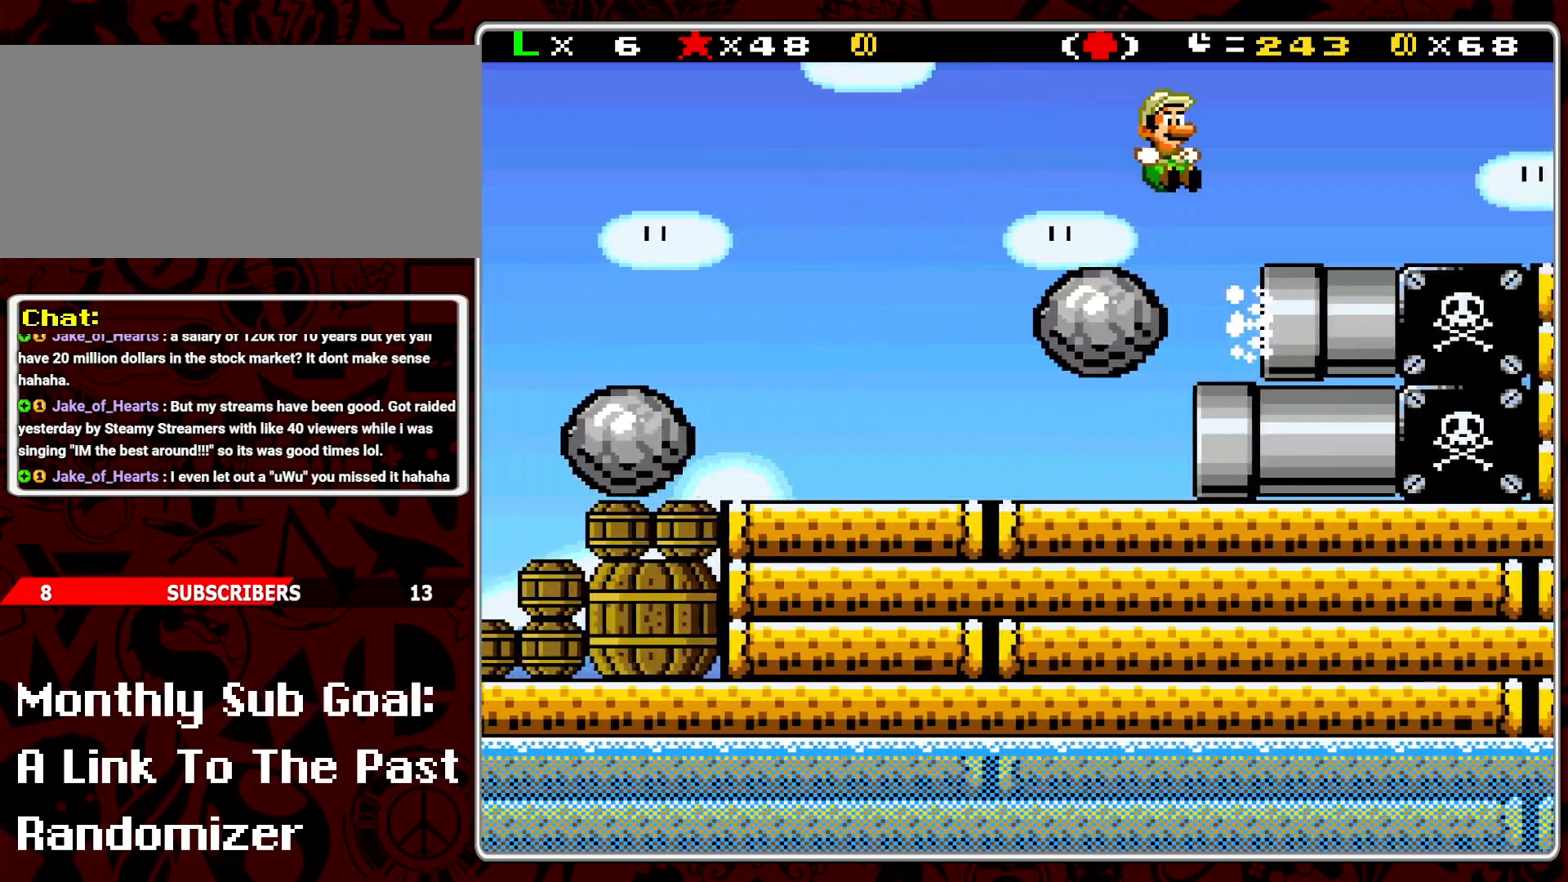
{"buttons": ["Y", "DPAD_LEFT"], "events": [[183, "B", "up"], [233, "DPAD_RIGHT", "up"], [367, "DPAD_LEFT", "down"]]}
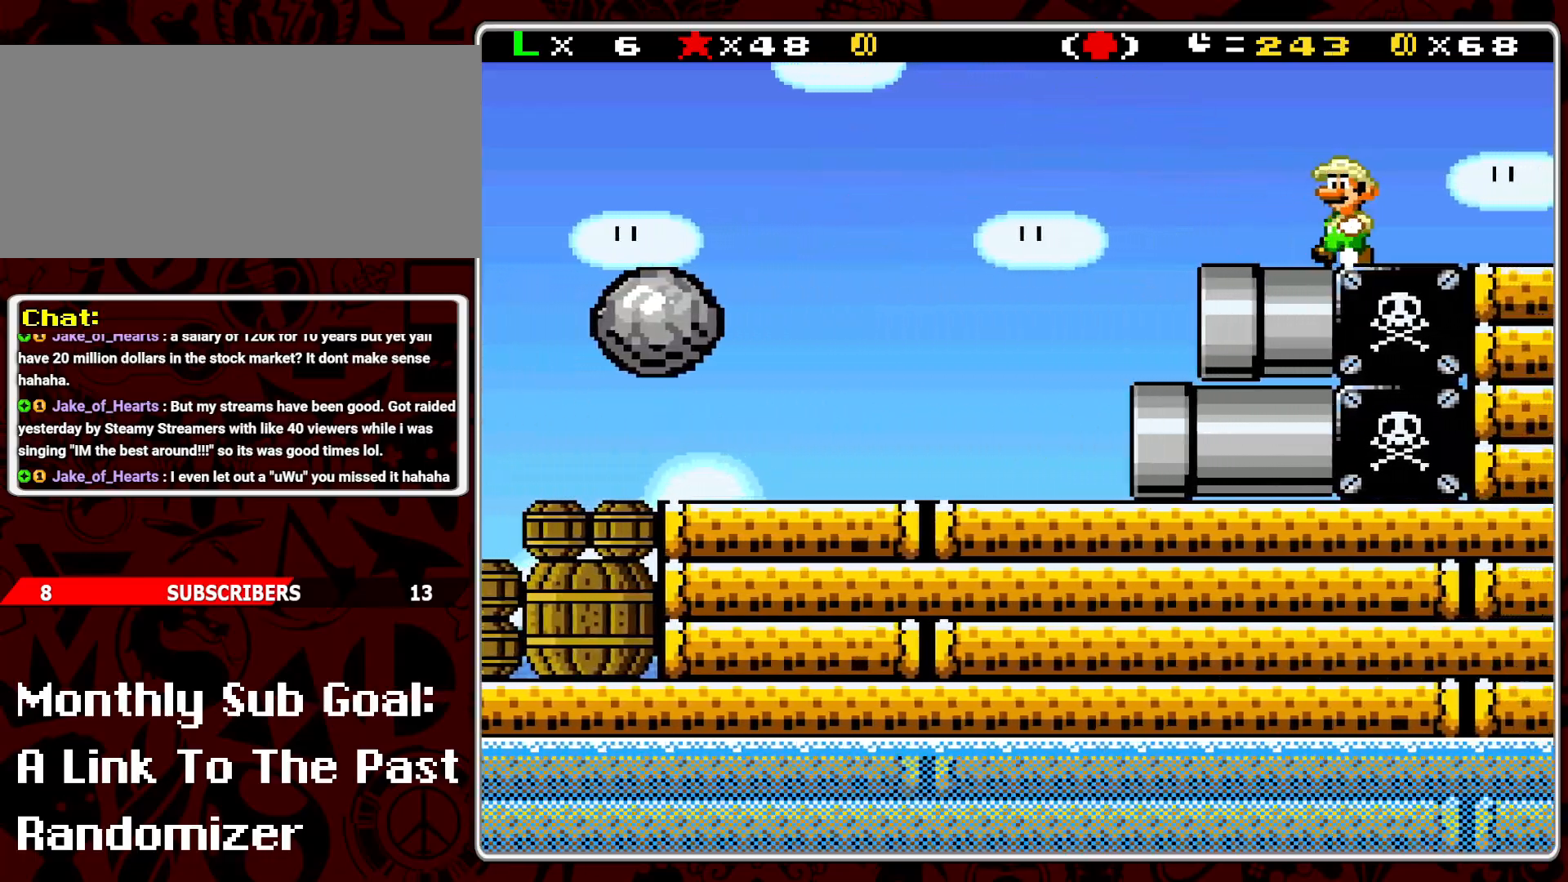
{"buttons": [], "events": [[67, "DPAD_LEFT", "up"], [83, "Y", "up"]]}
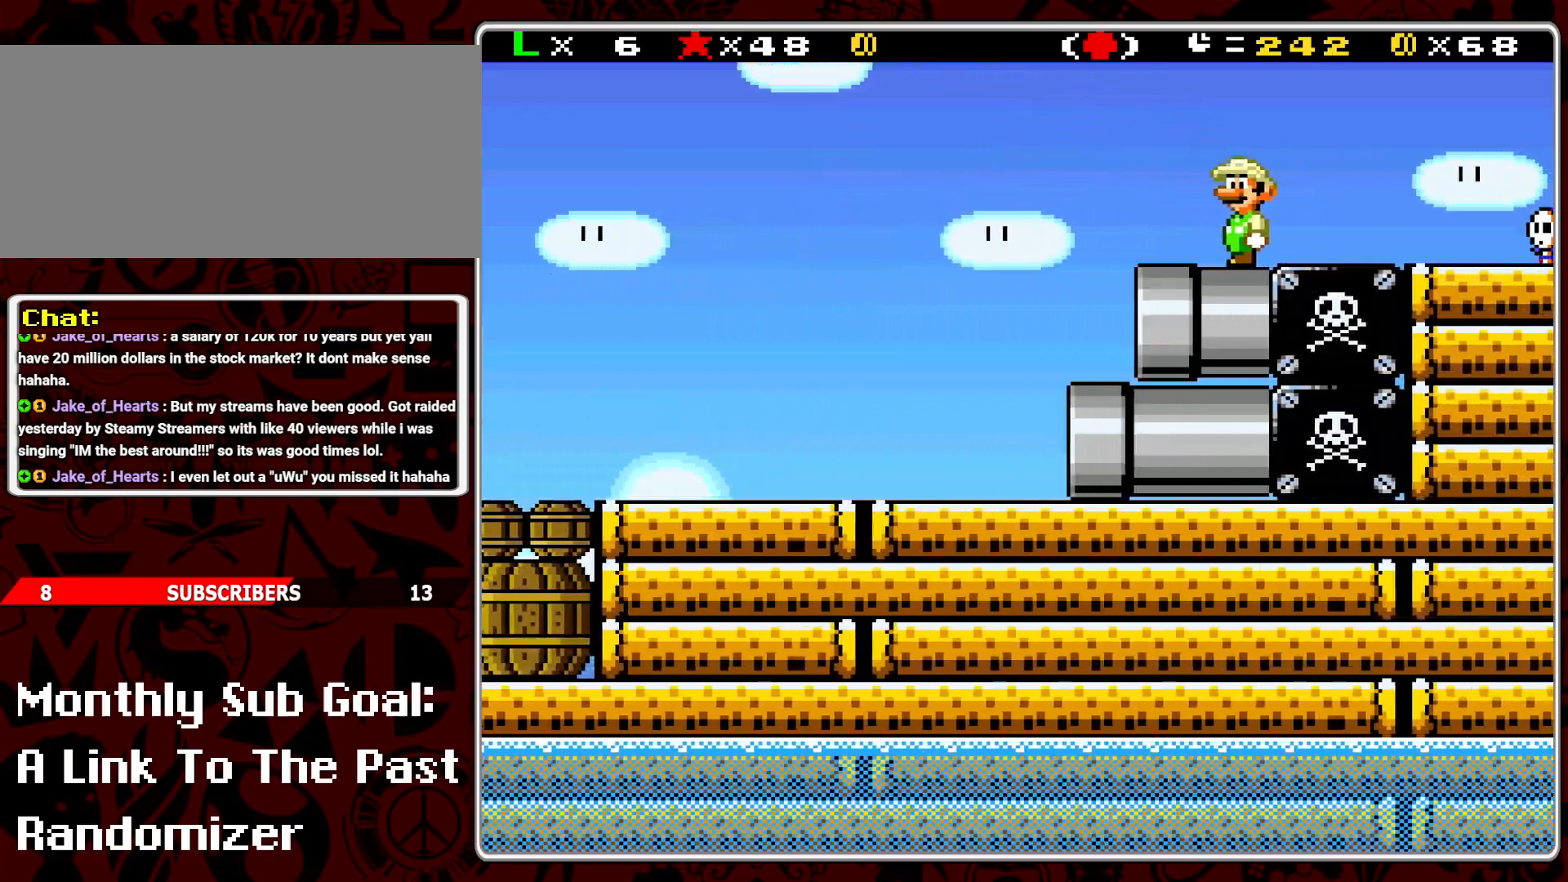
{"buttons": [], "events": []}
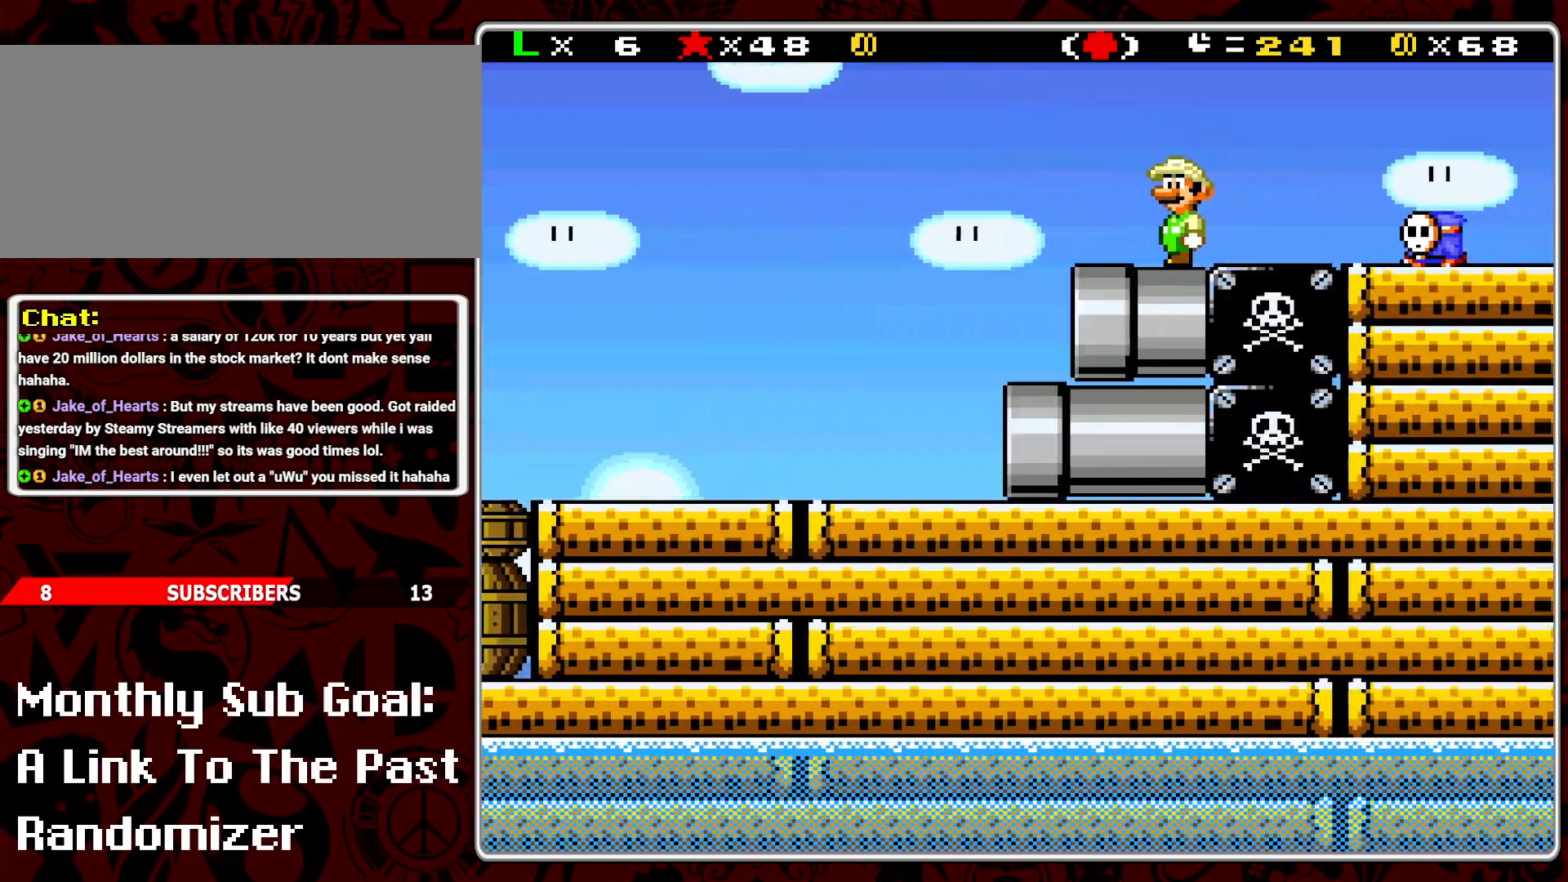
{"buttons": ["DPAD_LEFT"], "events": [[267, "DPAD_LEFT", "down"]]}
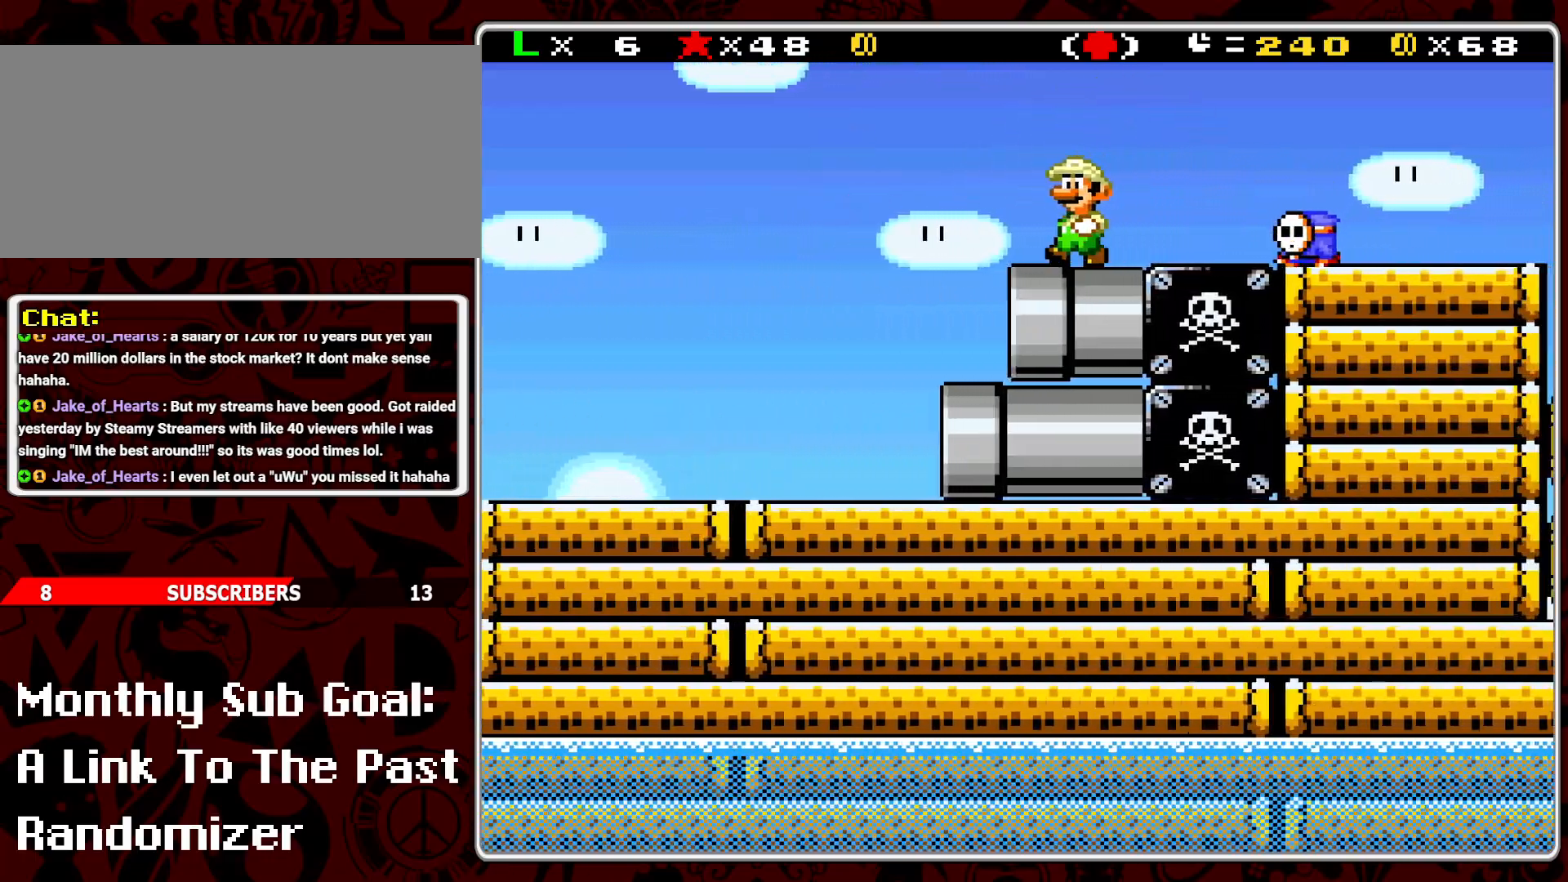
{"buttons": ["Y"], "events": [[17, "DPAD_LEFT", "up"], [183, "DPAD_RIGHT", "down"], [267, "DPAD_RIGHT", "up"], [400, "Y", "down"]]}
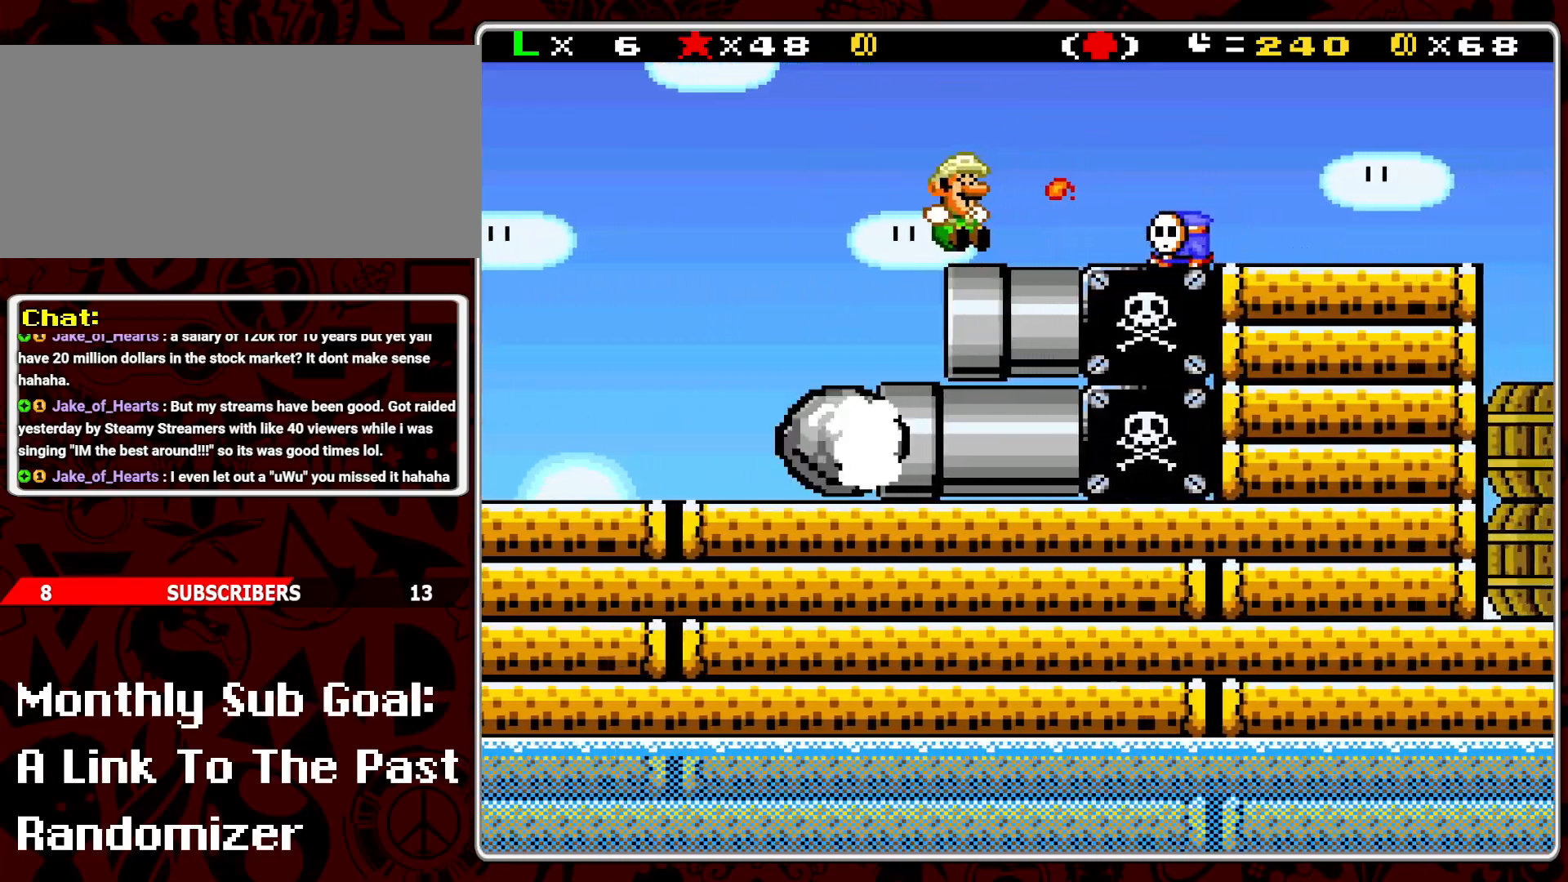
{"buttons": ["B", "Y", "DPAD_RIGHT"], "events": [[100, "DPAD_RIGHT", "down"], [433, "B", "down"]]}